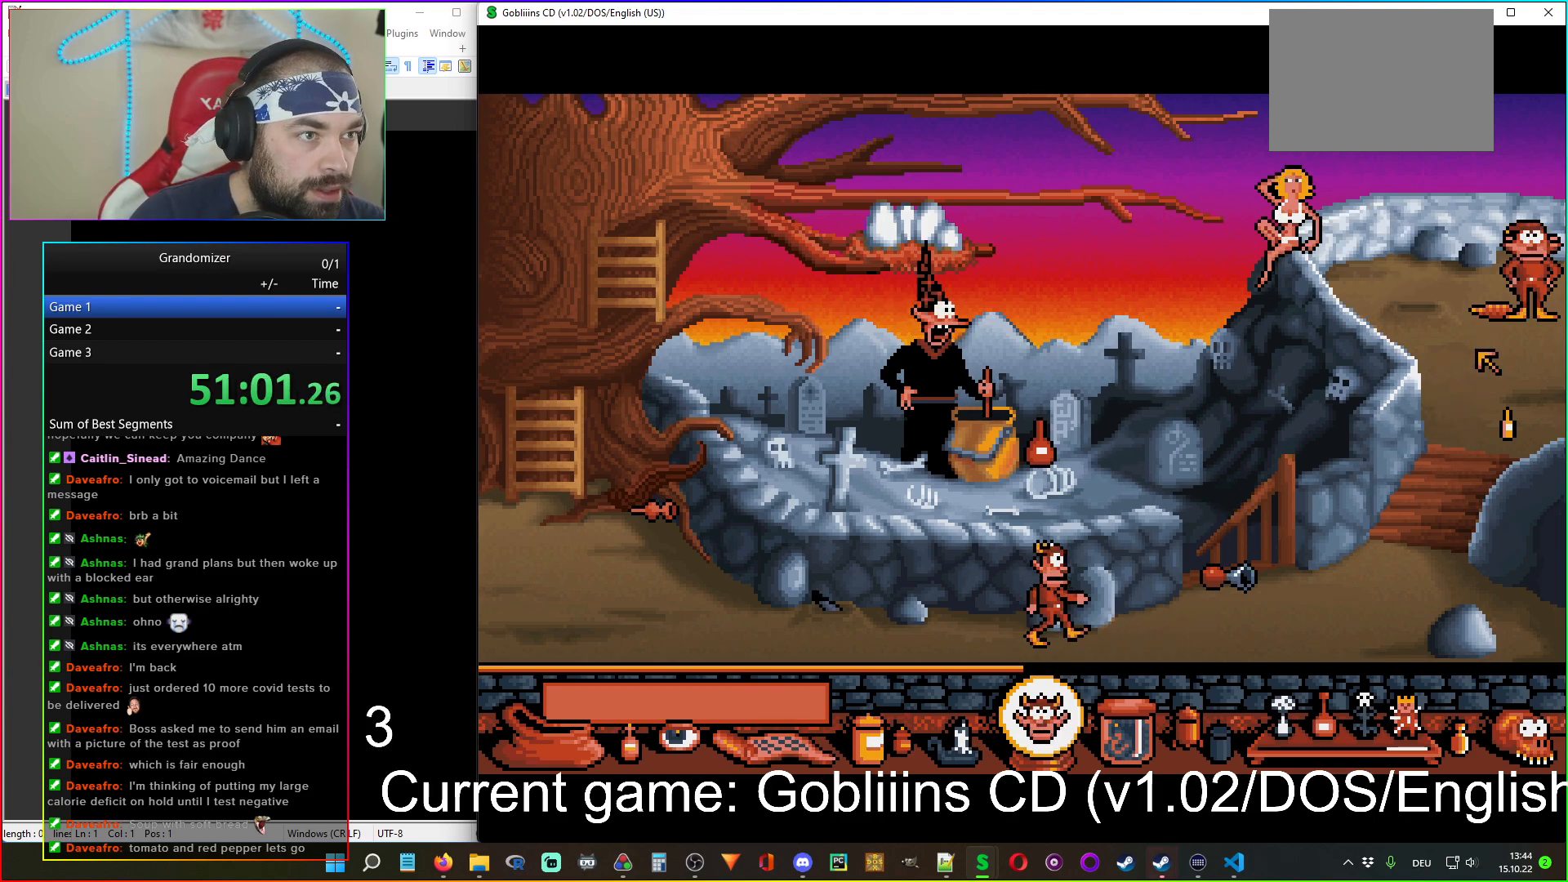
Gameplay with keyboard and mouse; each line is a JSON object with the keys and mouse buttons held at the frame after it. "events" lists presses ("down") and releases ("up") of "mouse_left", "mouse_wheel" and "mouse_right" between this image and that frame as [ms after this image, input, new state], when the widget could be followed in between. "mouse_left", "mouse_wheel", "mouse_right" = the "left", "wheel", "right" buttons of the "mouse" list. No other keys are recorded. "wheel" means that the mouse wheel is clicked or scrolled. Mouse movement is not recorded.
{"keys": [], "mouse": [], "events": [[17, "mouse_left", "up"]]}
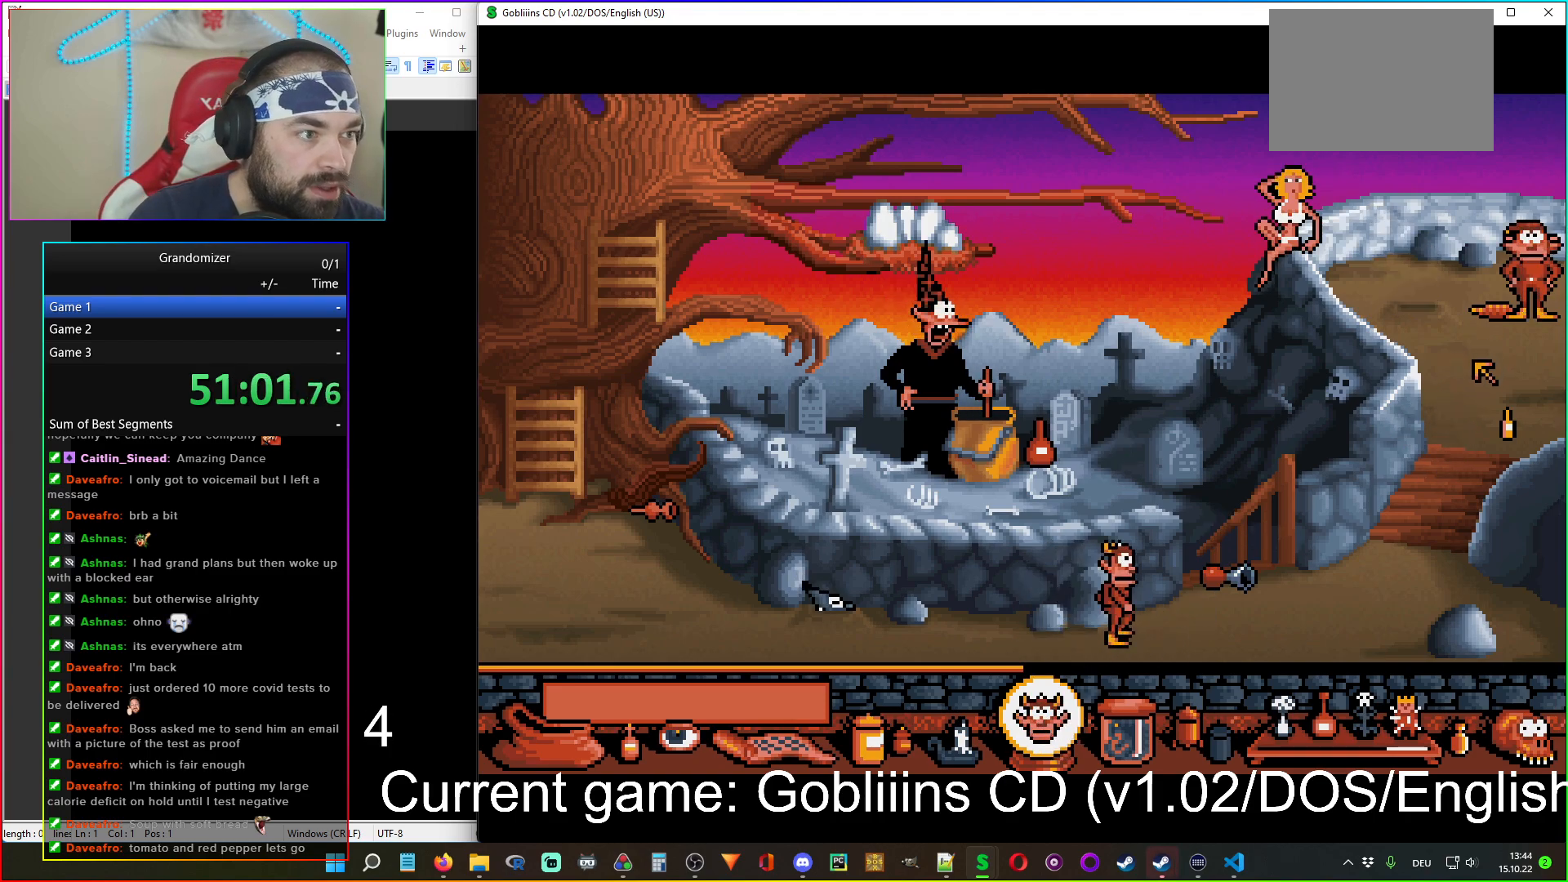
{"keys": [], "mouse": [], "events": []}
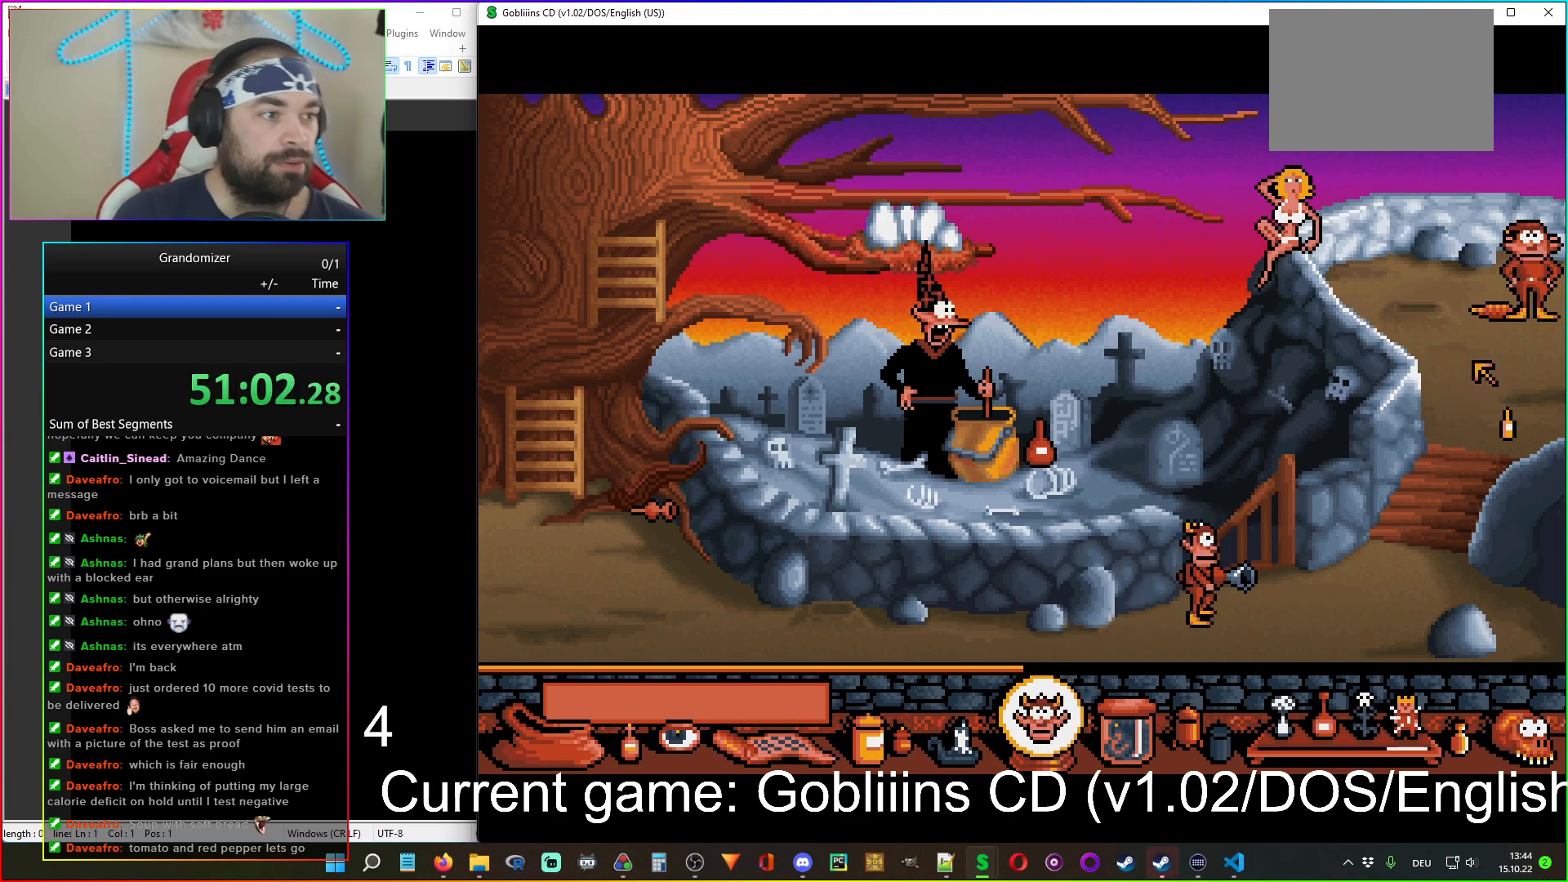
{"keys": [], "mouse": [], "events": []}
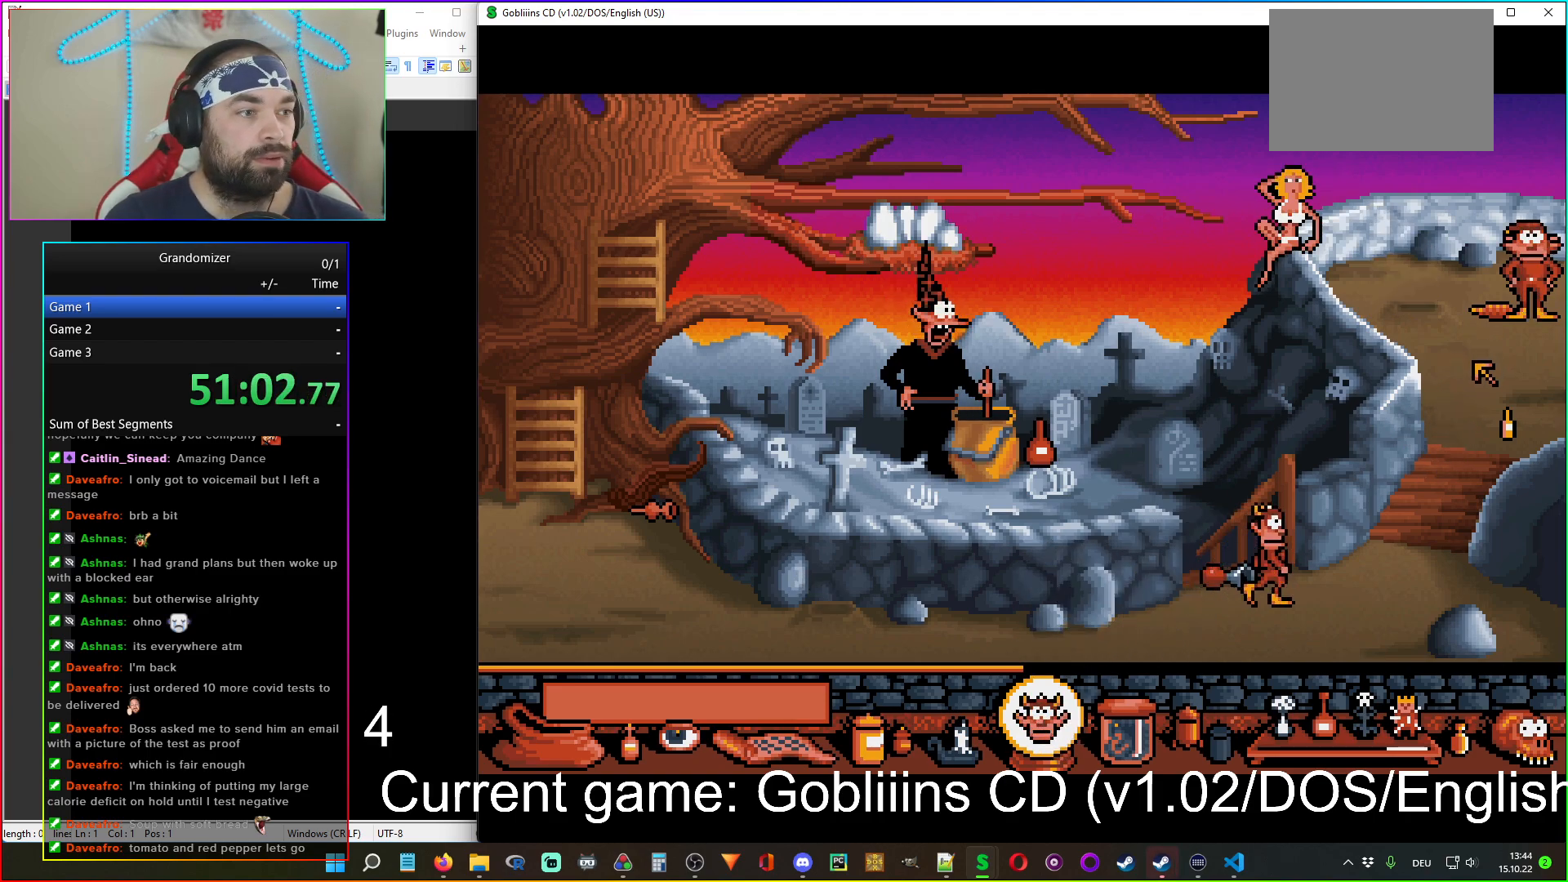
{"keys": [], "mouse": [], "events": []}
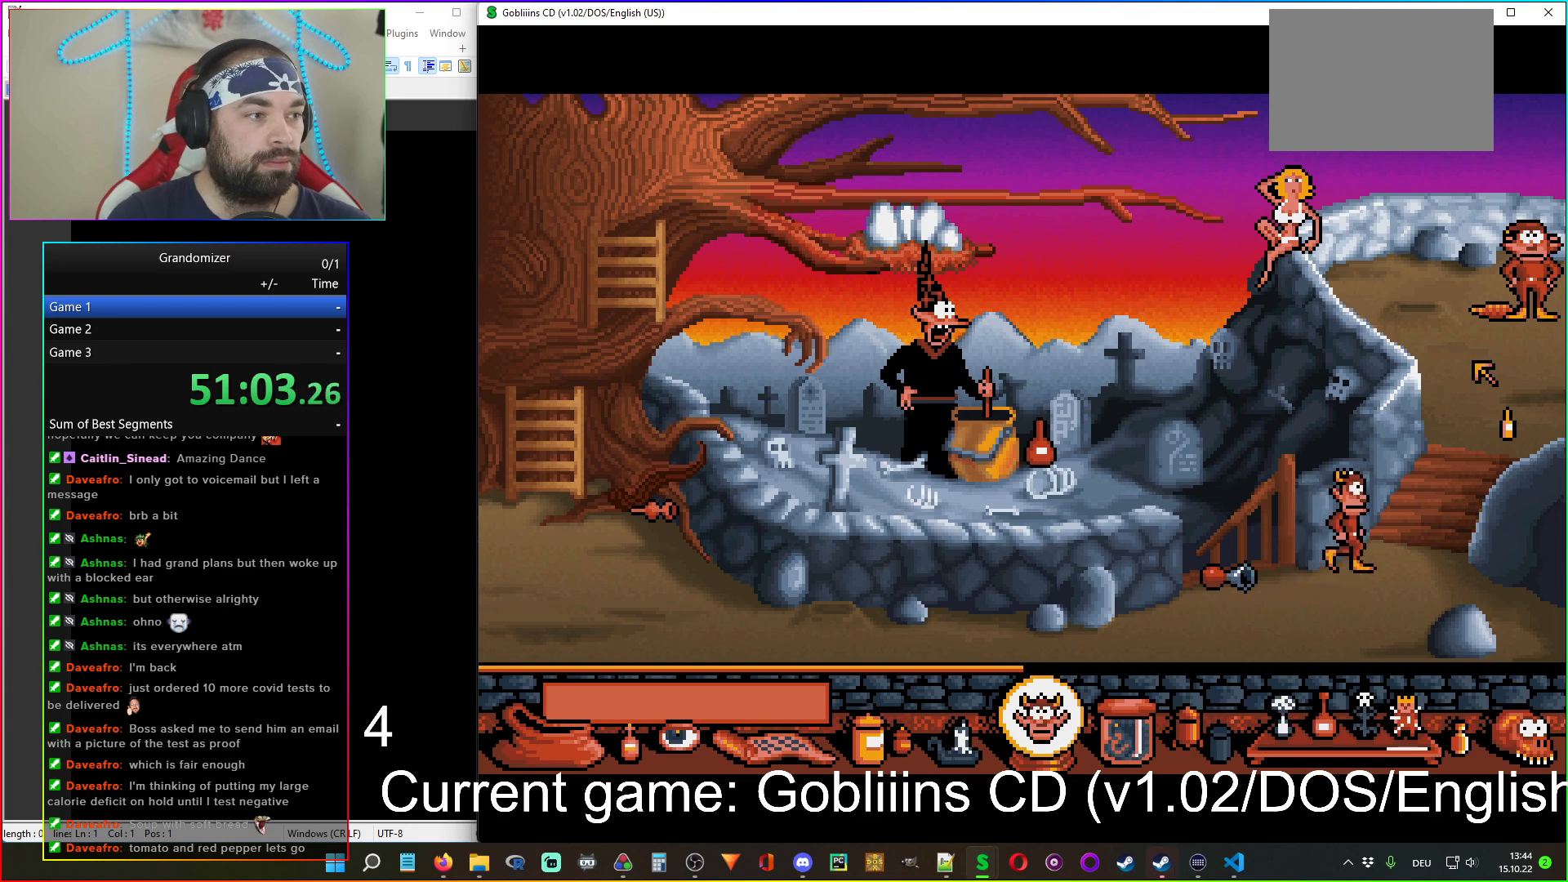
{"keys": [], "mouse": [], "events": []}
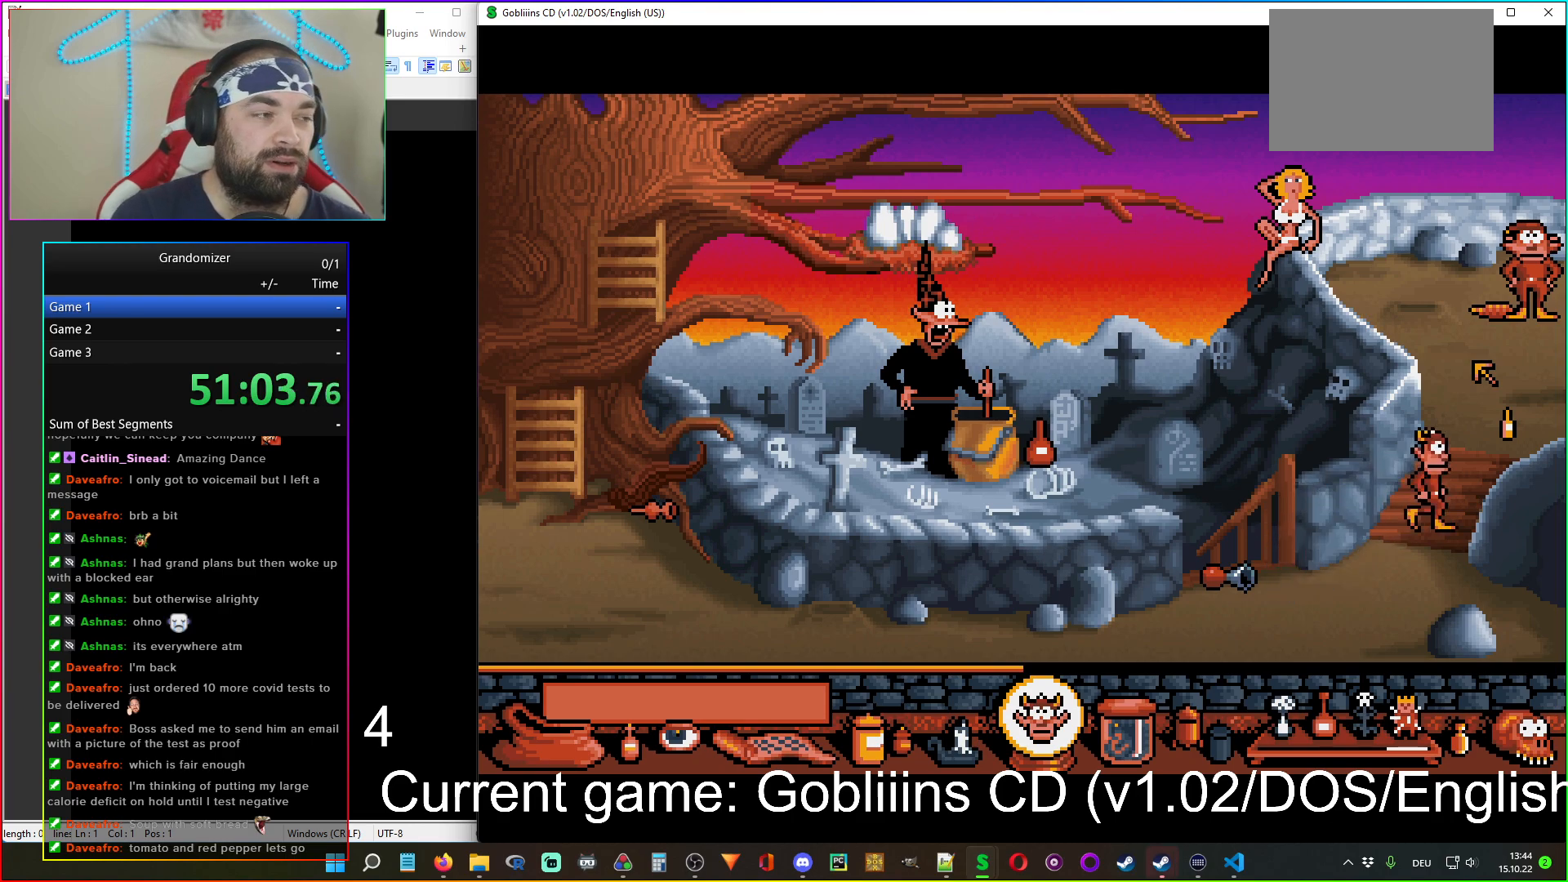
{"keys": [], "mouse": [], "events": []}
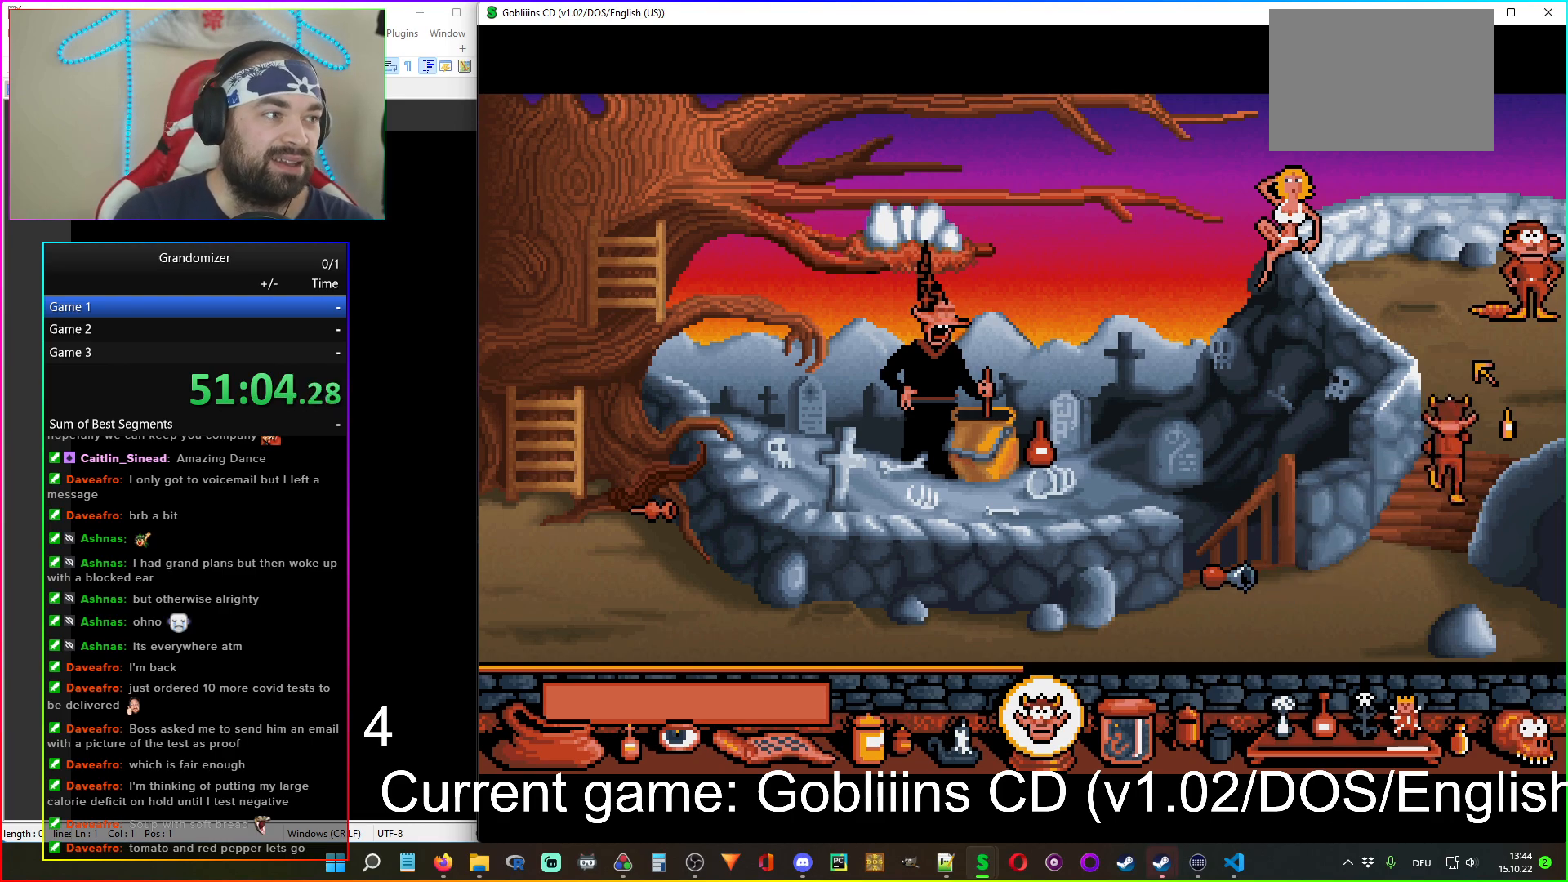
{"keys": [], "mouse": [], "events": []}
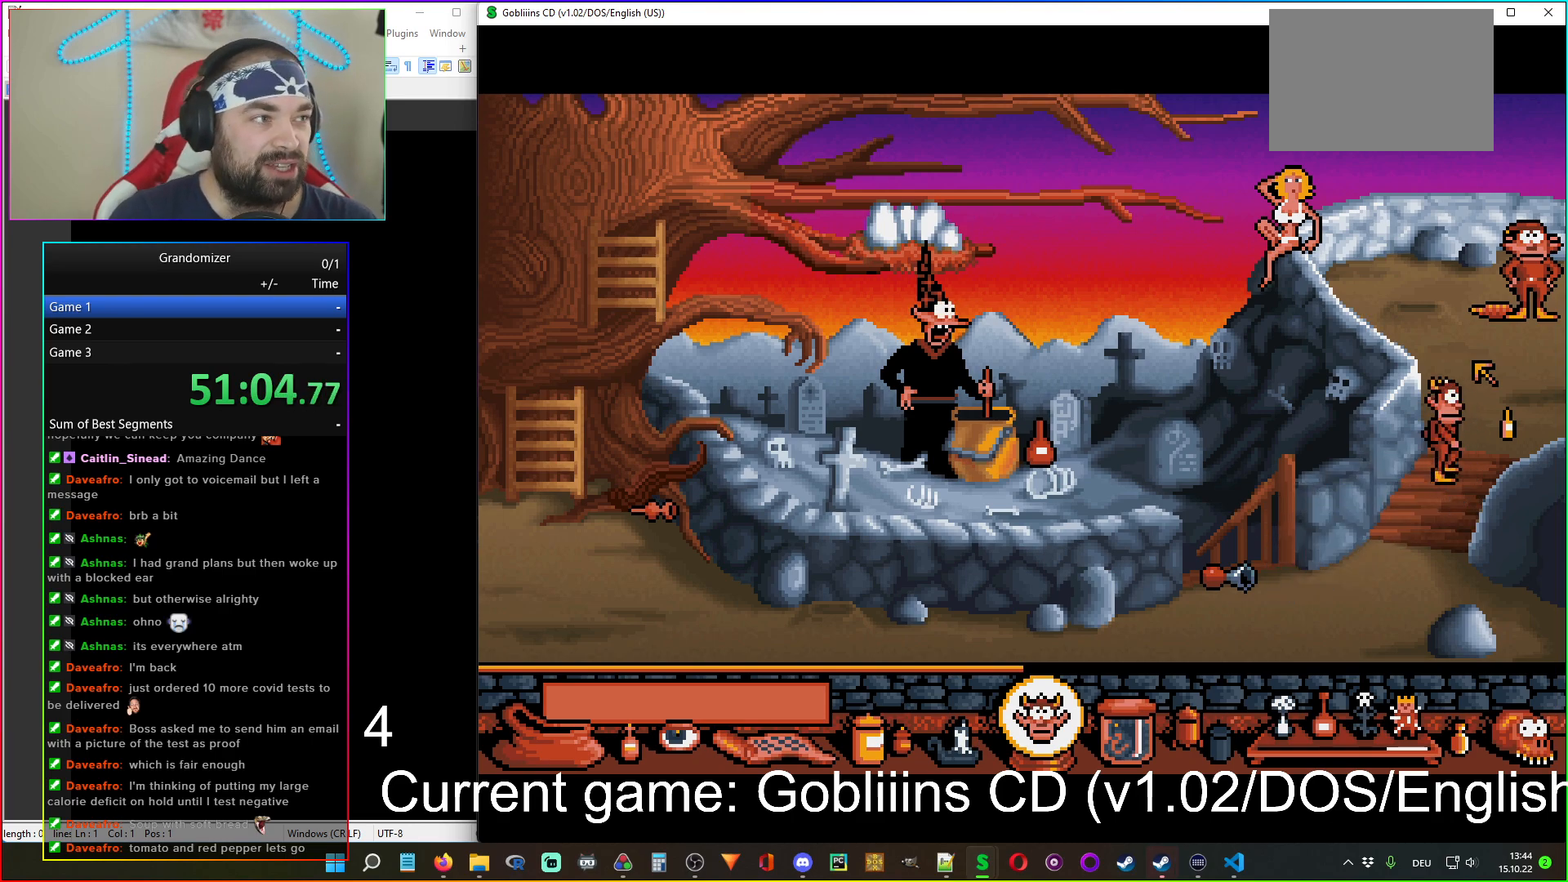
{"keys": [], "mouse": [], "events": []}
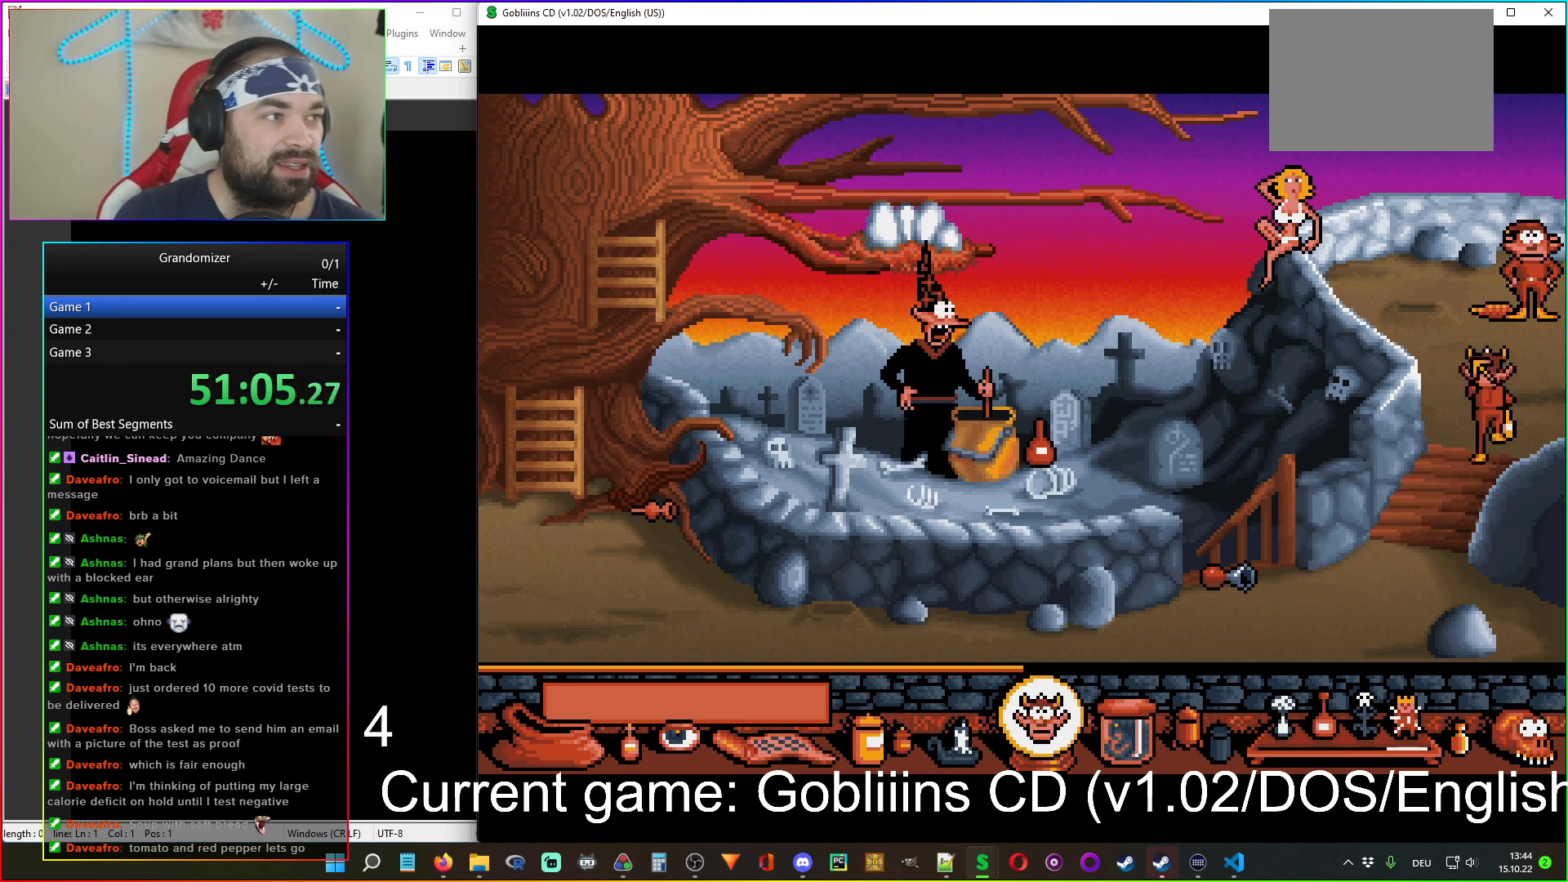
{"keys": [], "mouse": [], "events": []}
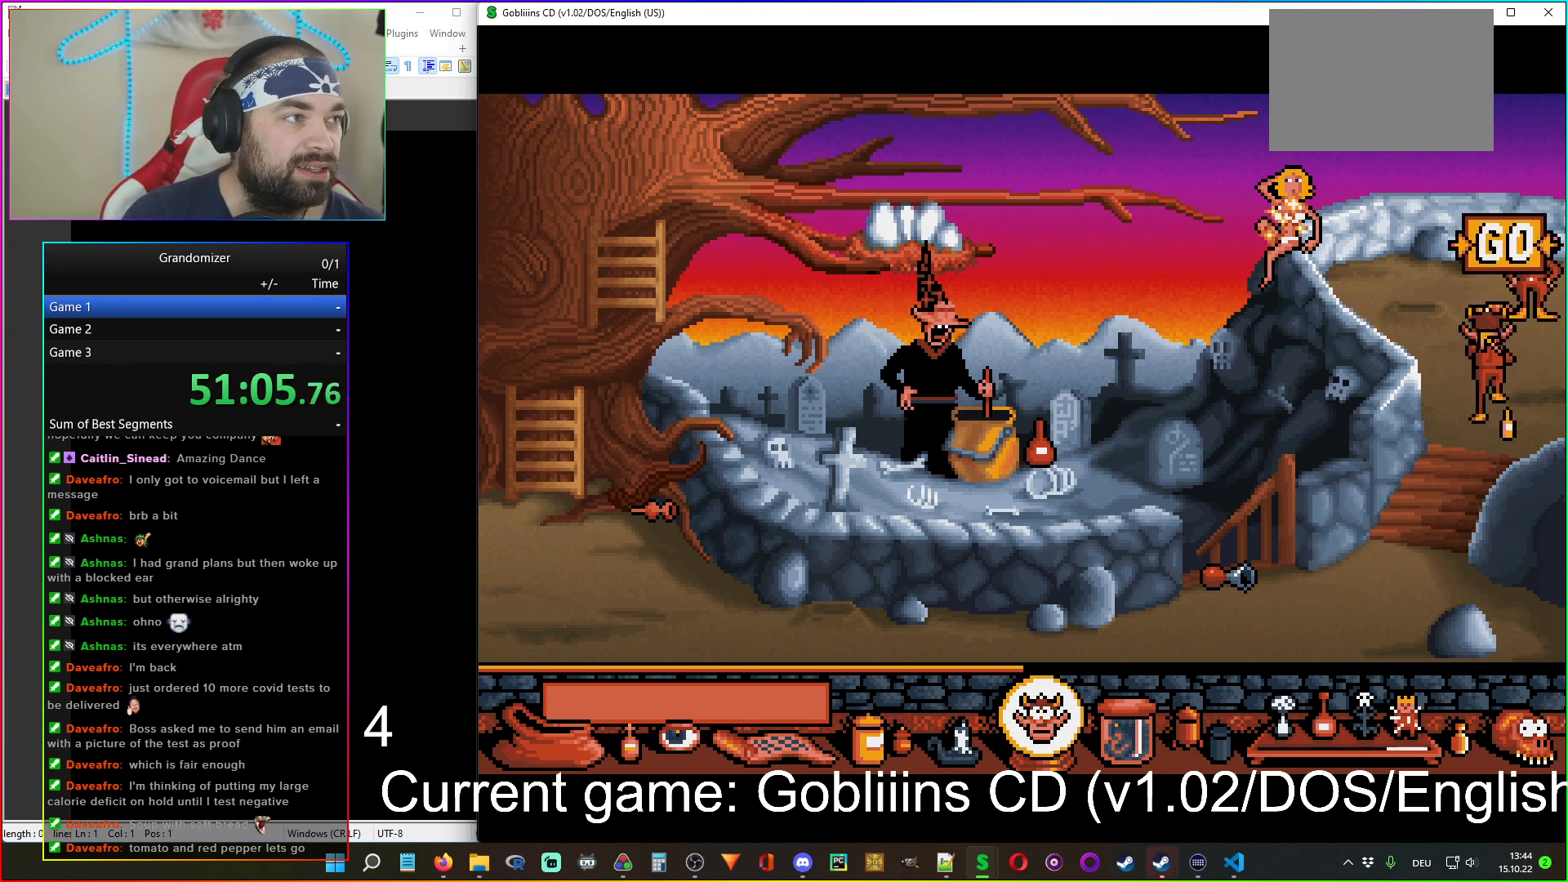
{"keys": [], "mouse": [], "events": [[350, "mouse_left", "down"], [467, "mouse_left", "up"]]}
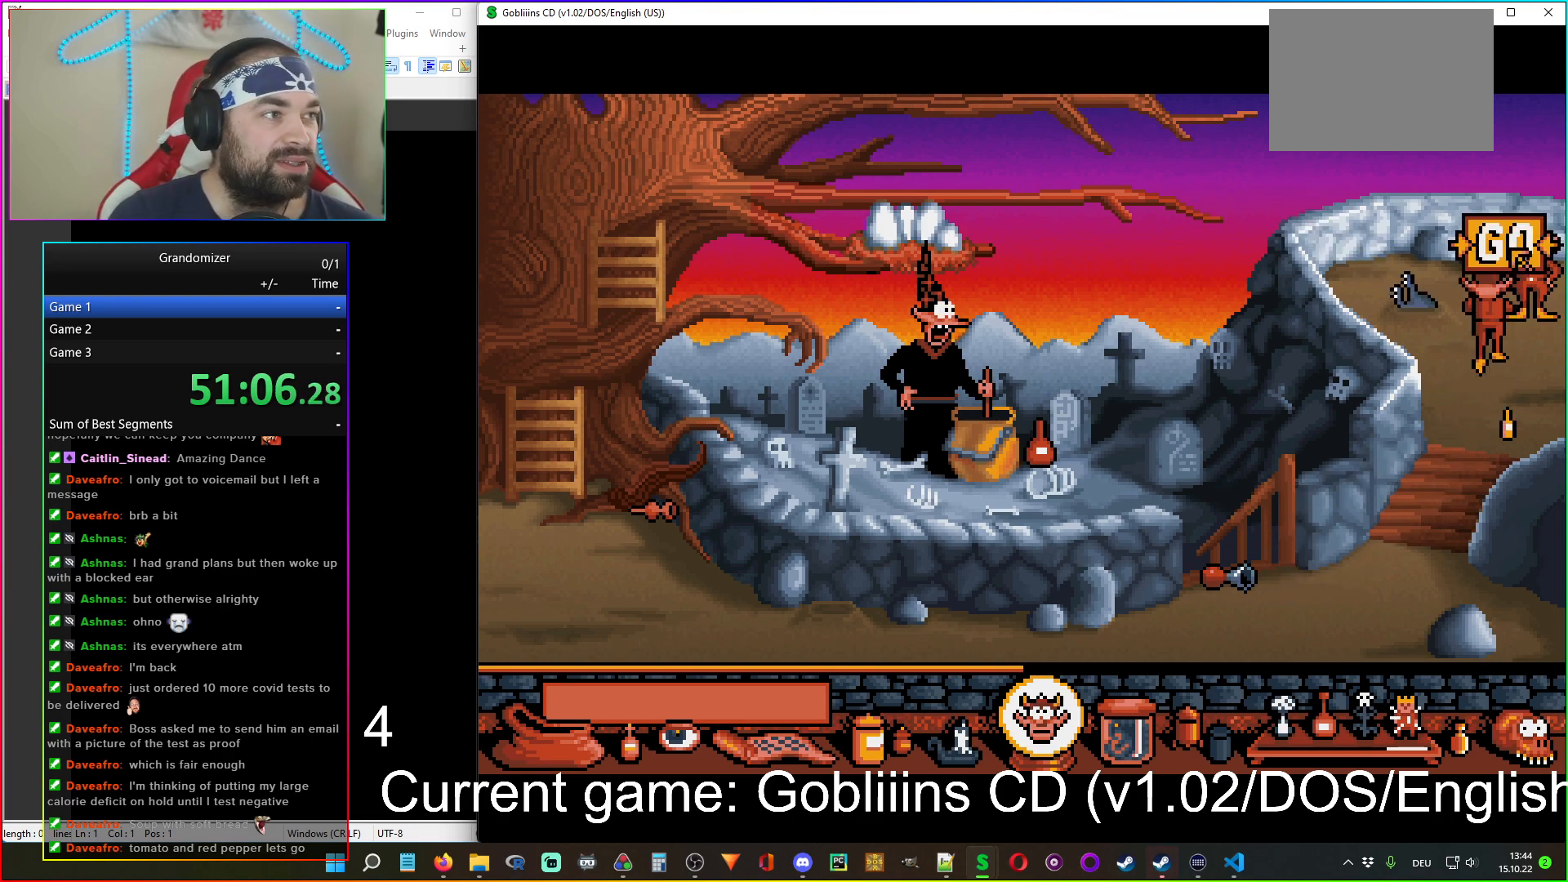
{"keys": [], "mouse": ["left"], "events": [[450, "mouse_left", "down"]]}
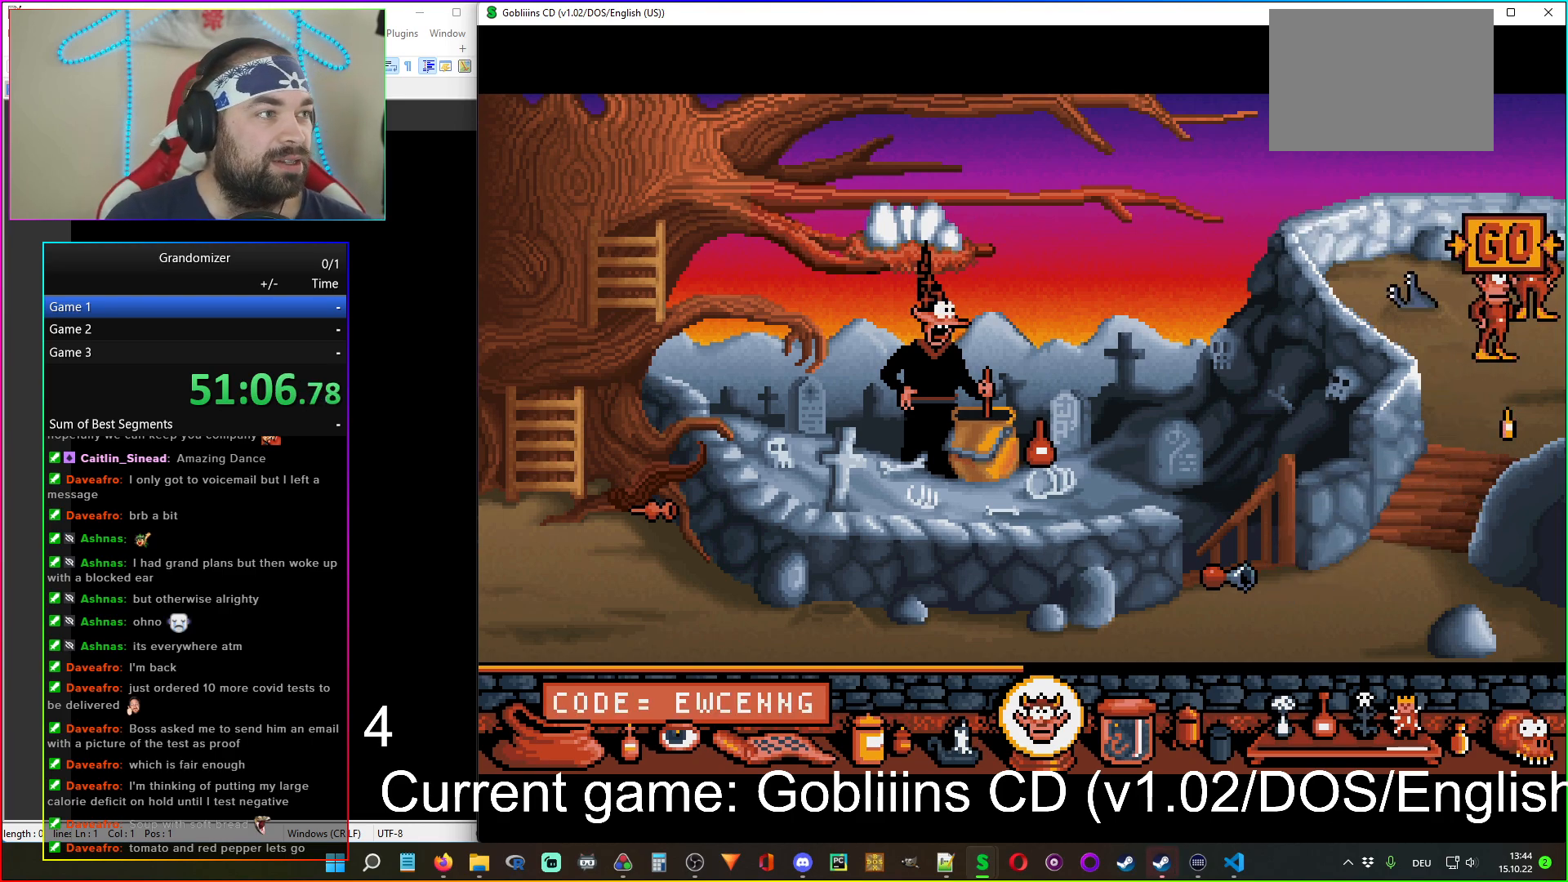
{"keys": [], "mouse": [], "events": [[50, "mouse_left", "up"], [350, "mouse_left", "down"], [450, "mouse_left", "up"]]}
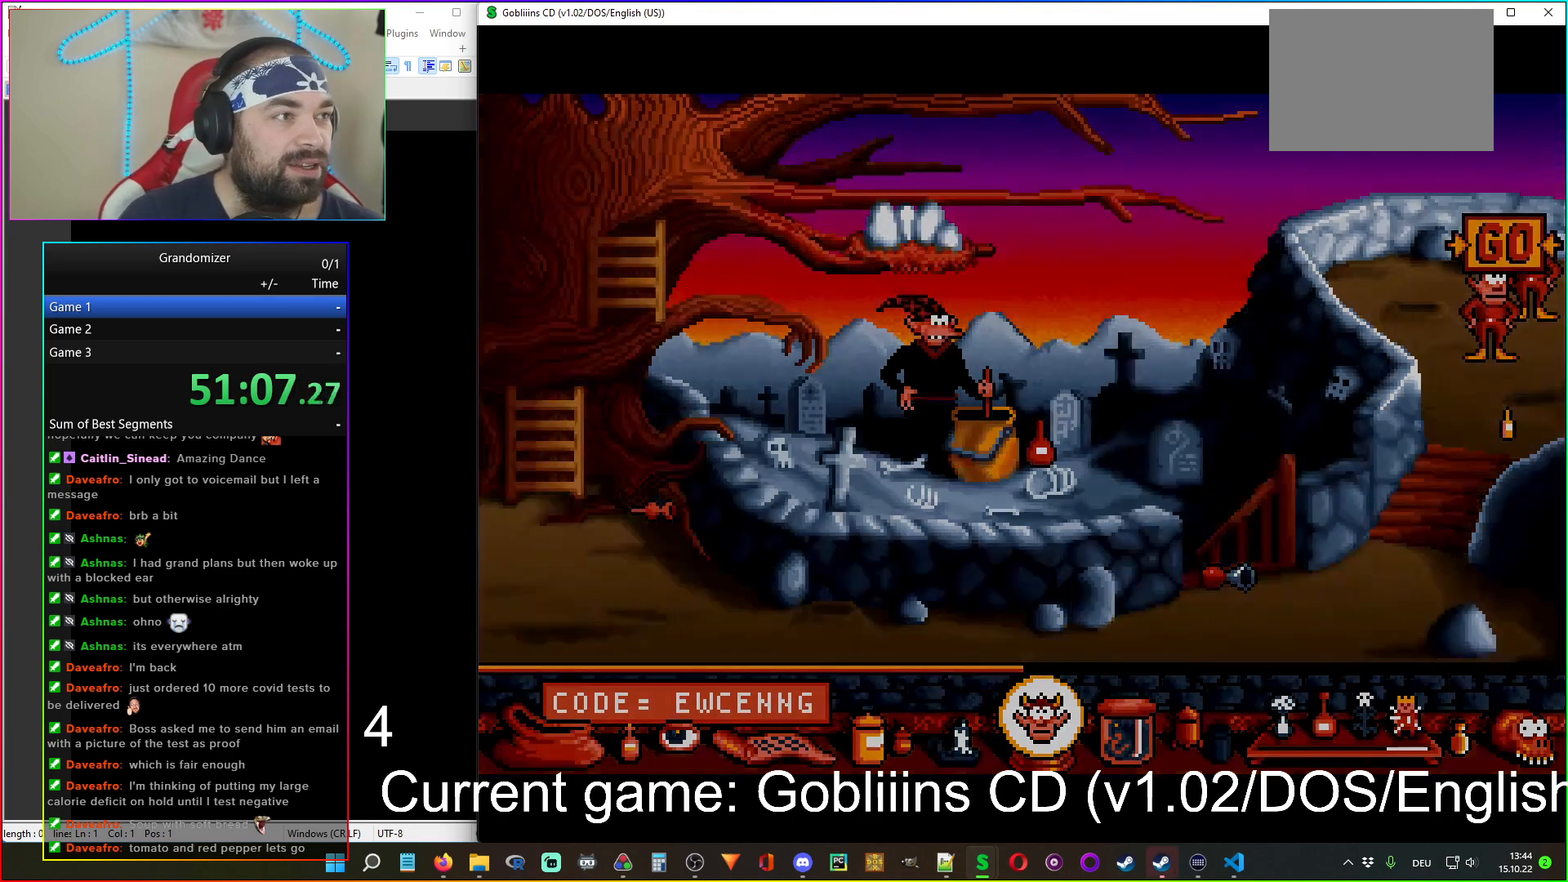
{"keys": [], "mouse": [], "events": []}
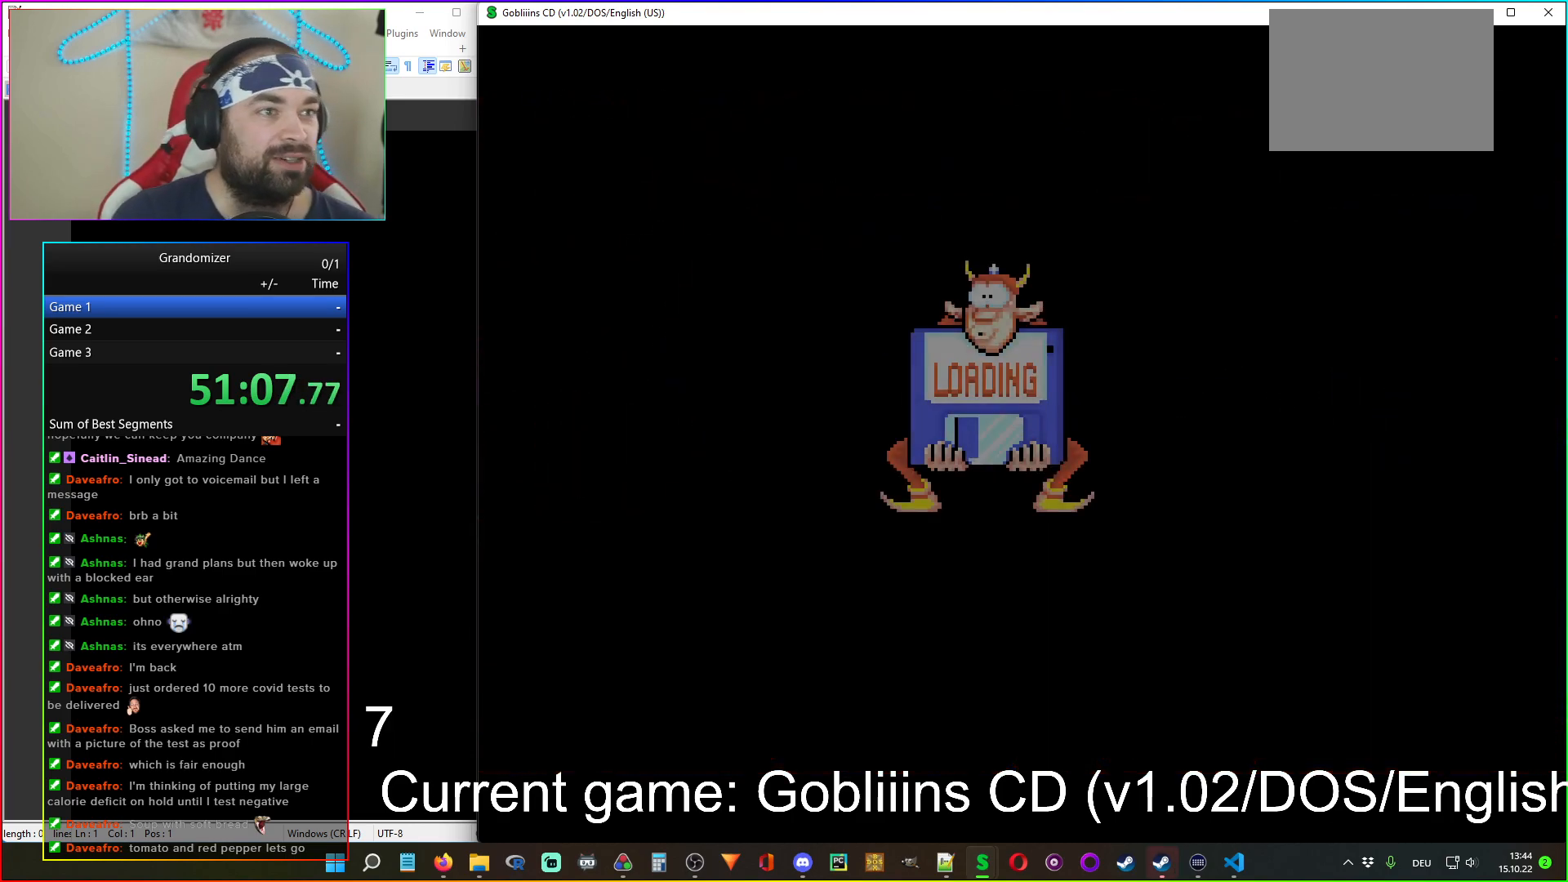
{"keys": [], "mouse": [], "events": [[350, "mouse_left", "down"], [400, "mouse_left", "up"]]}
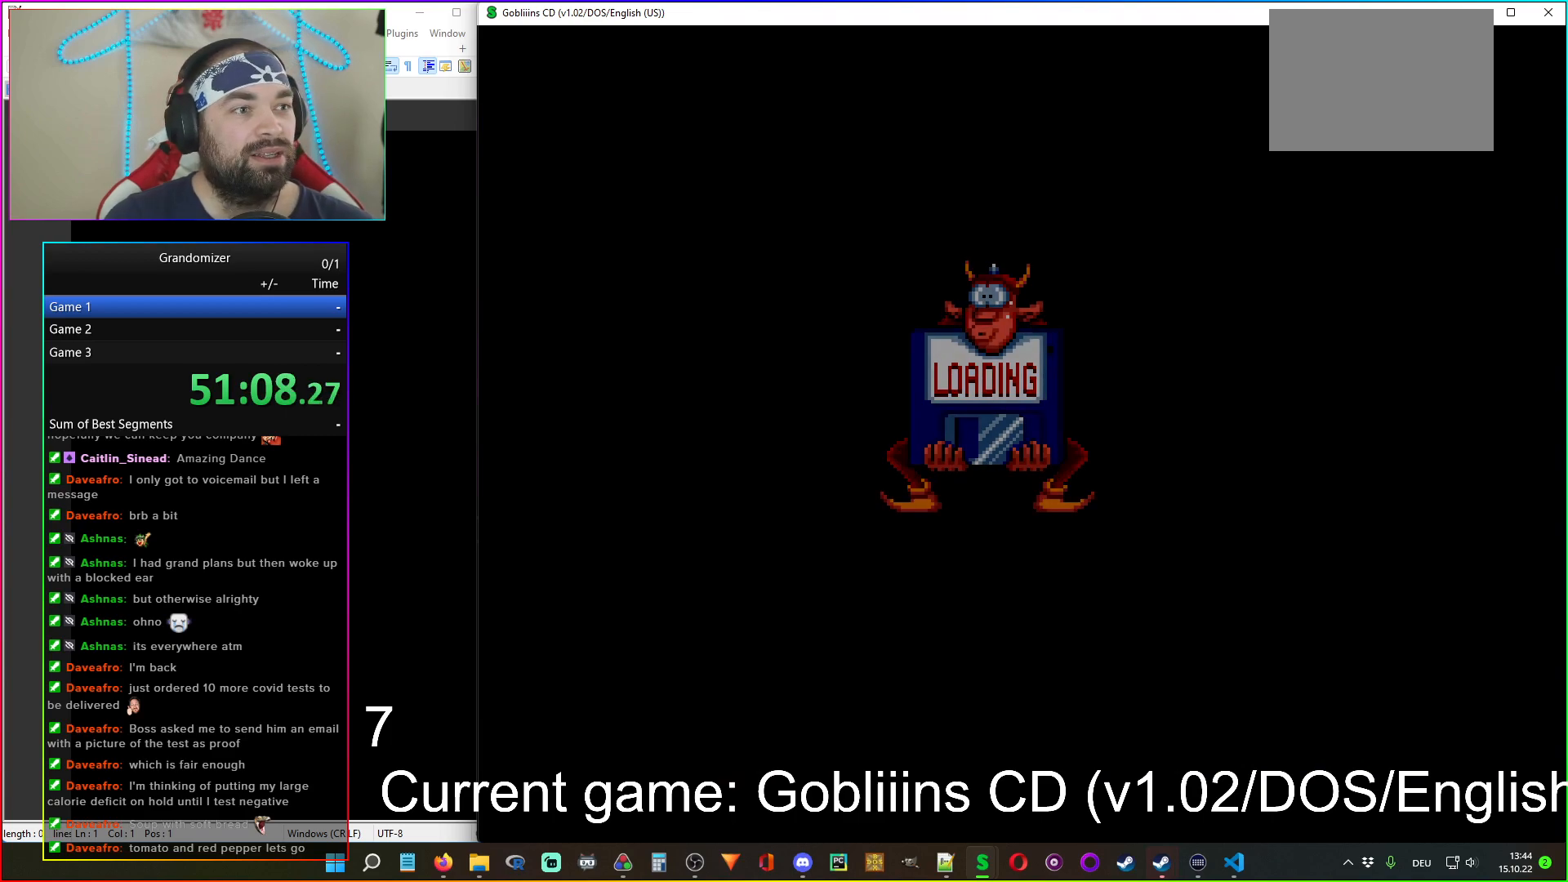
{"keys": [], "mouse": [], "events": []}
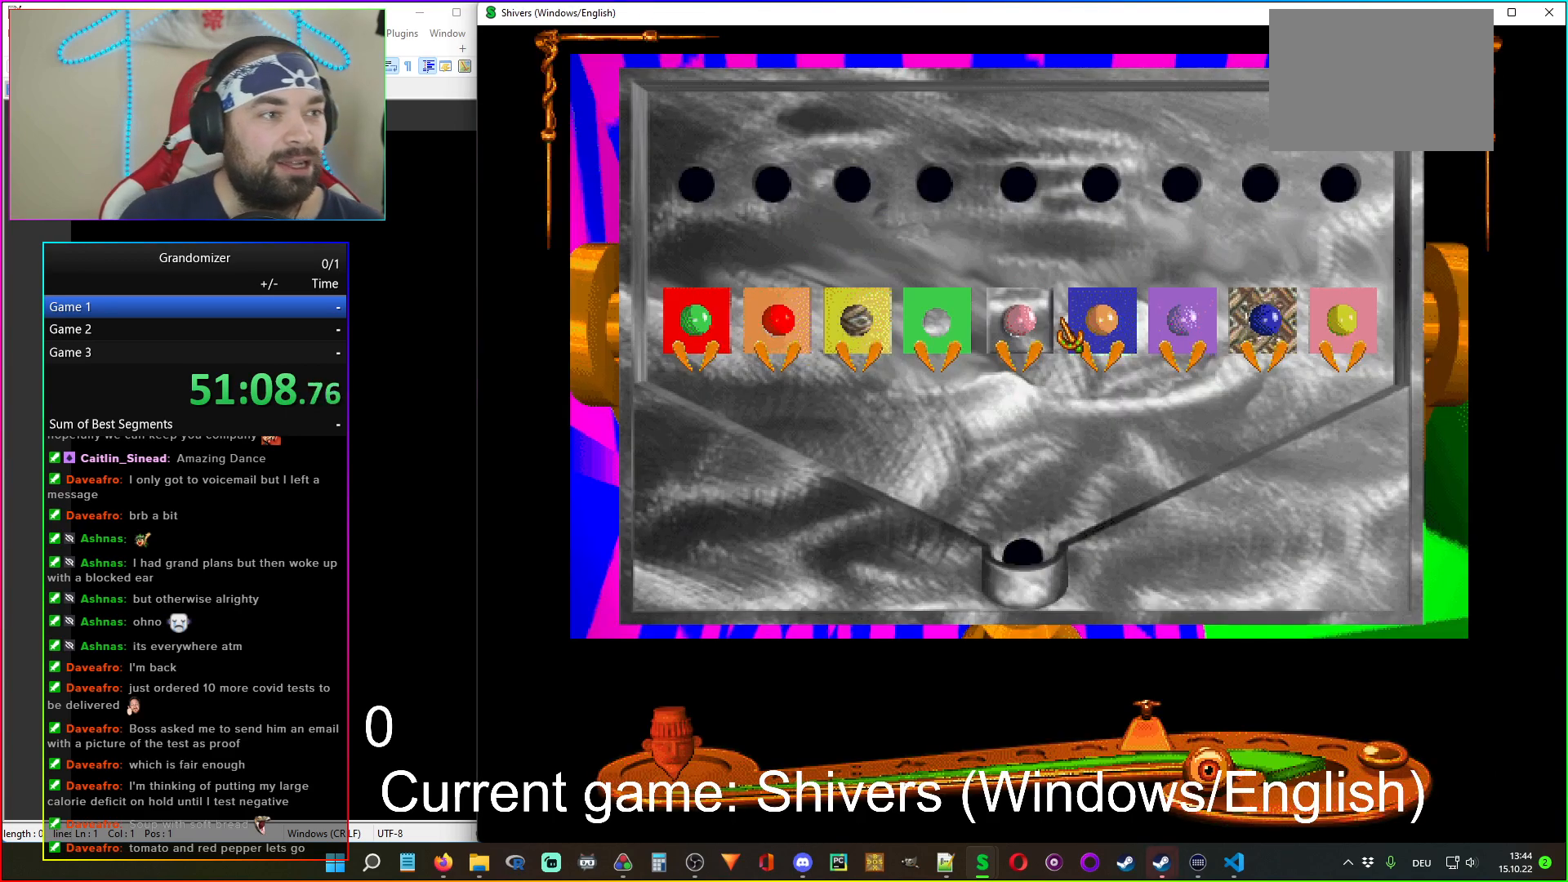
{"keys": [], "mouse": [], "events": []}
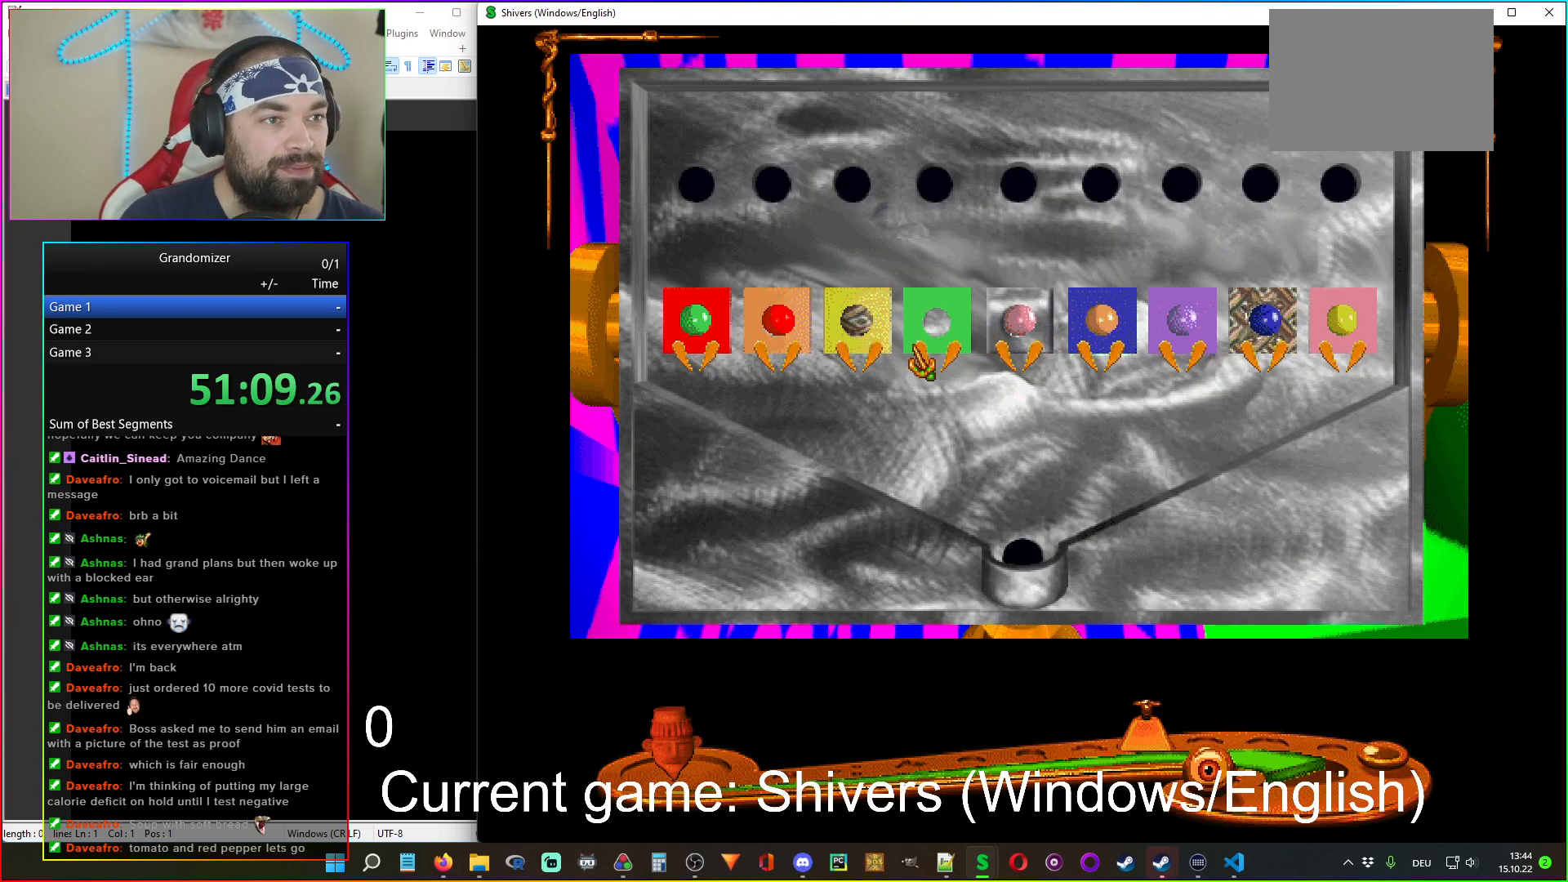
{"keys": [], "mouse": [], "events": []}
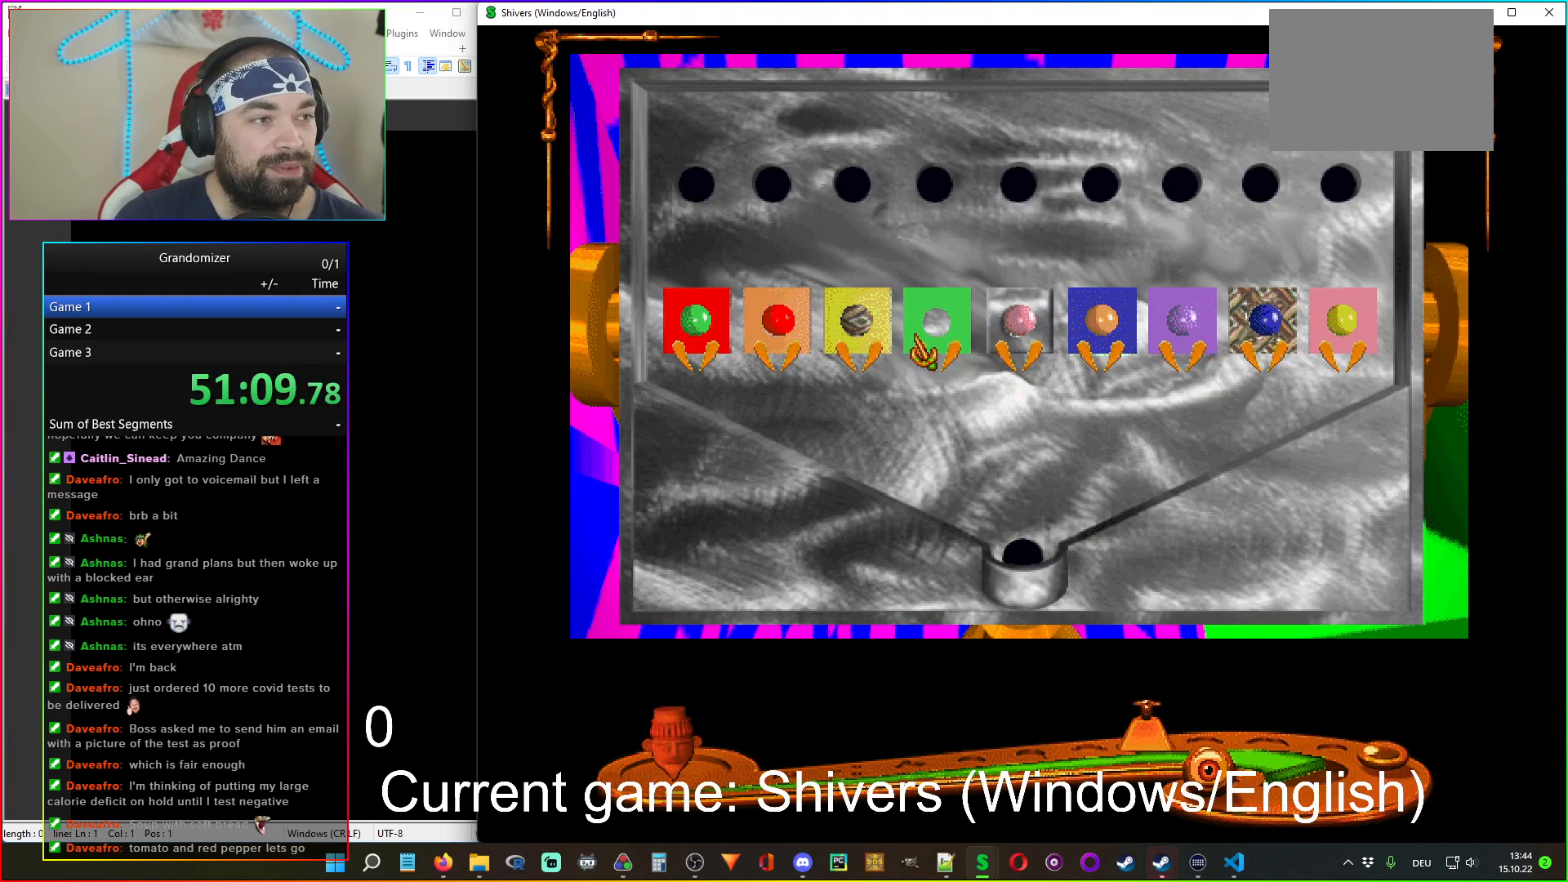
{"keys": [], "mouse": [], "events": []}
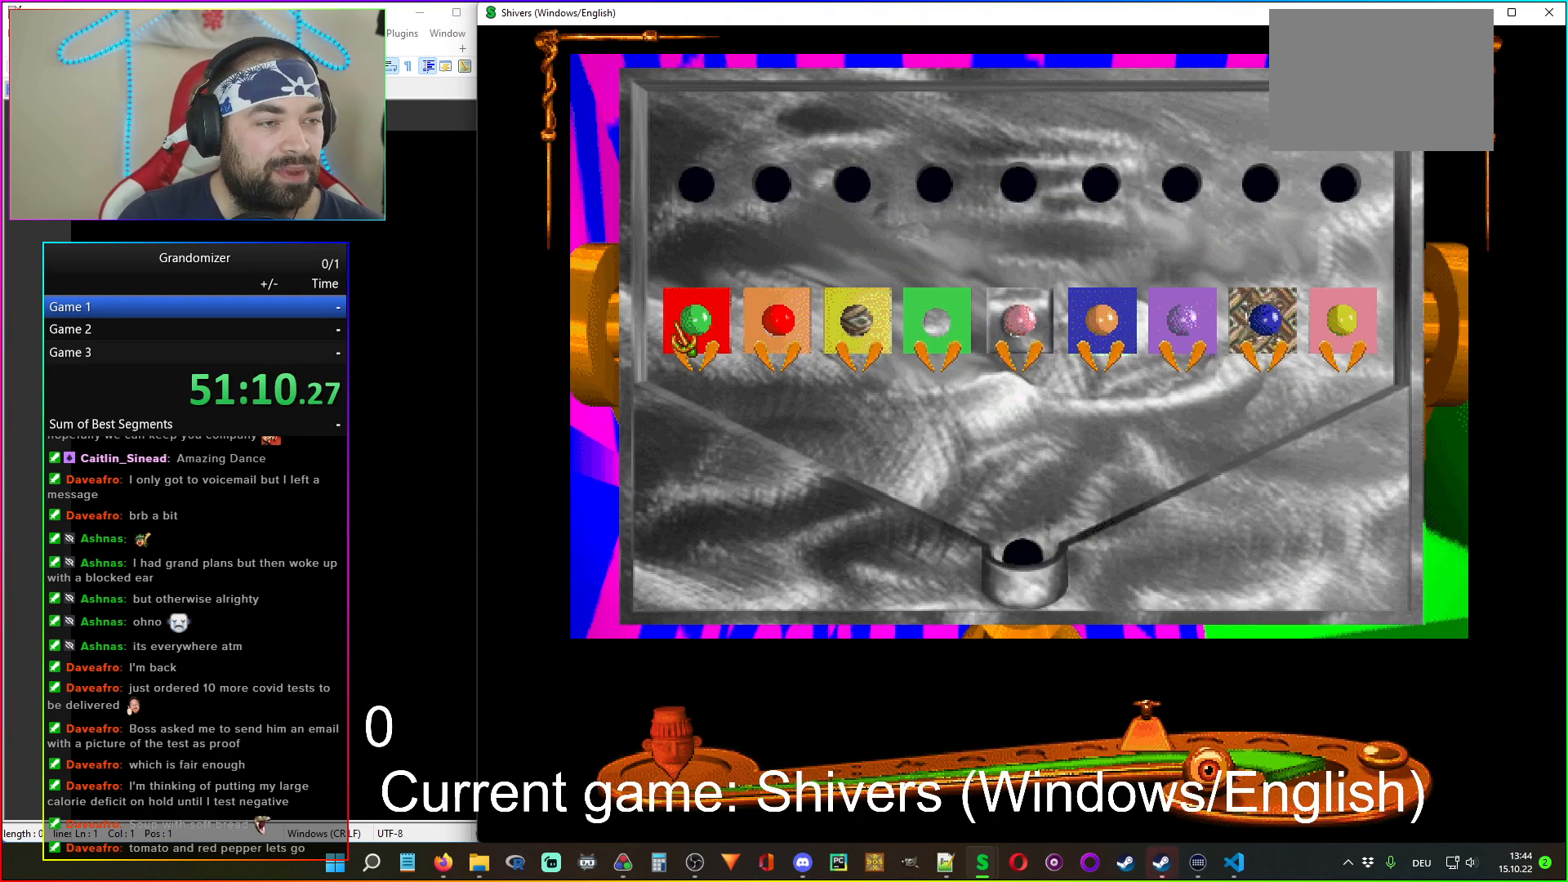
{"keys": [], "mouse": ["left"], "events": [[450, "mouse_left", "down"]]}
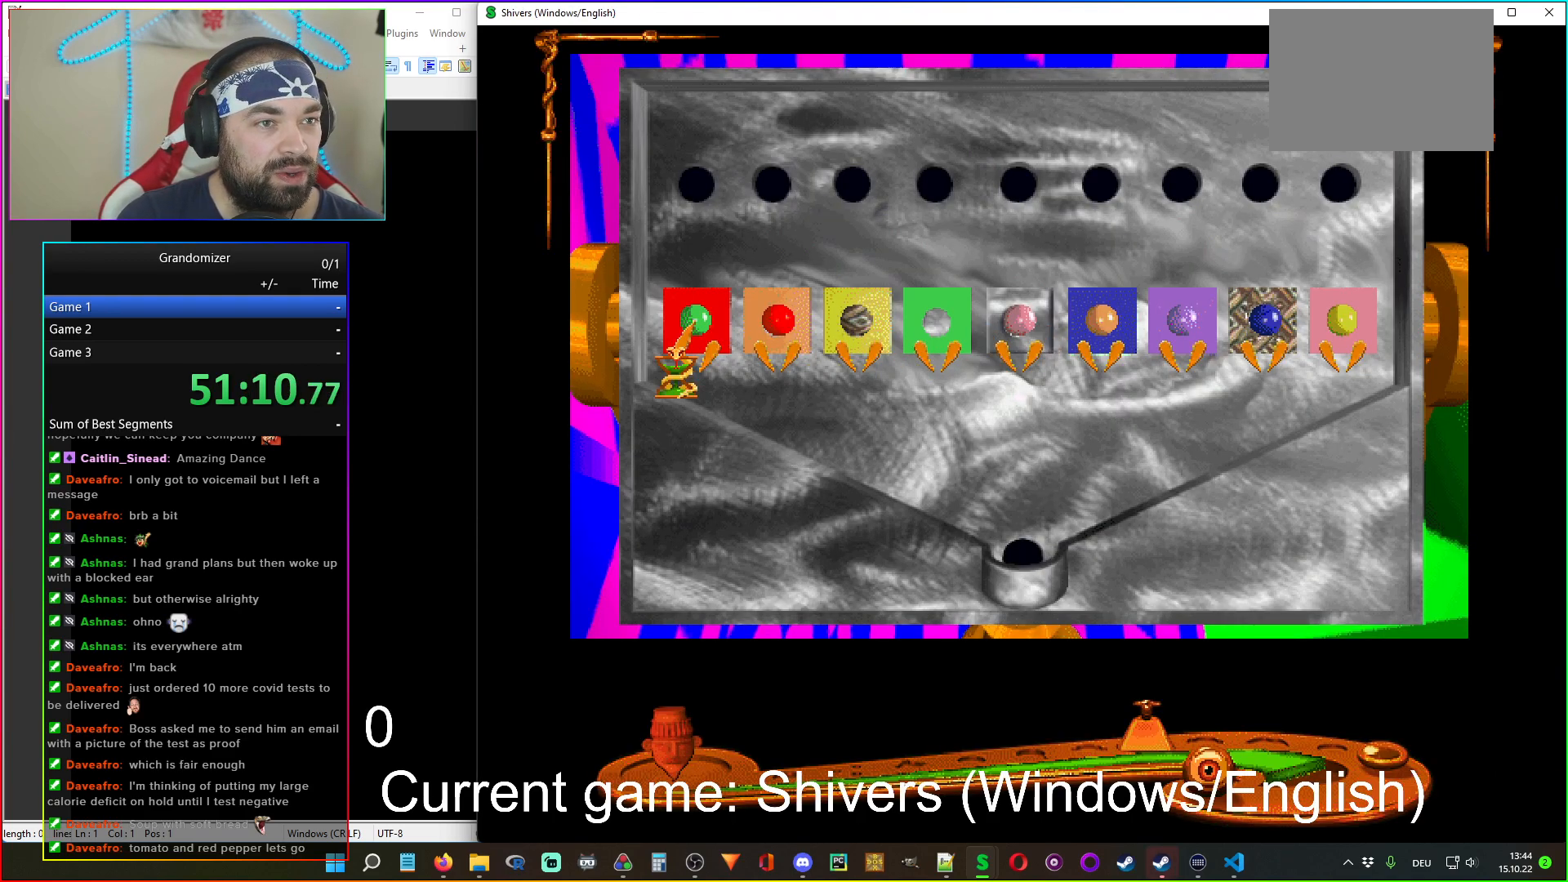
{"keys": [], "mouse": [], "events": [[34, "mouse_left", "up"]]}
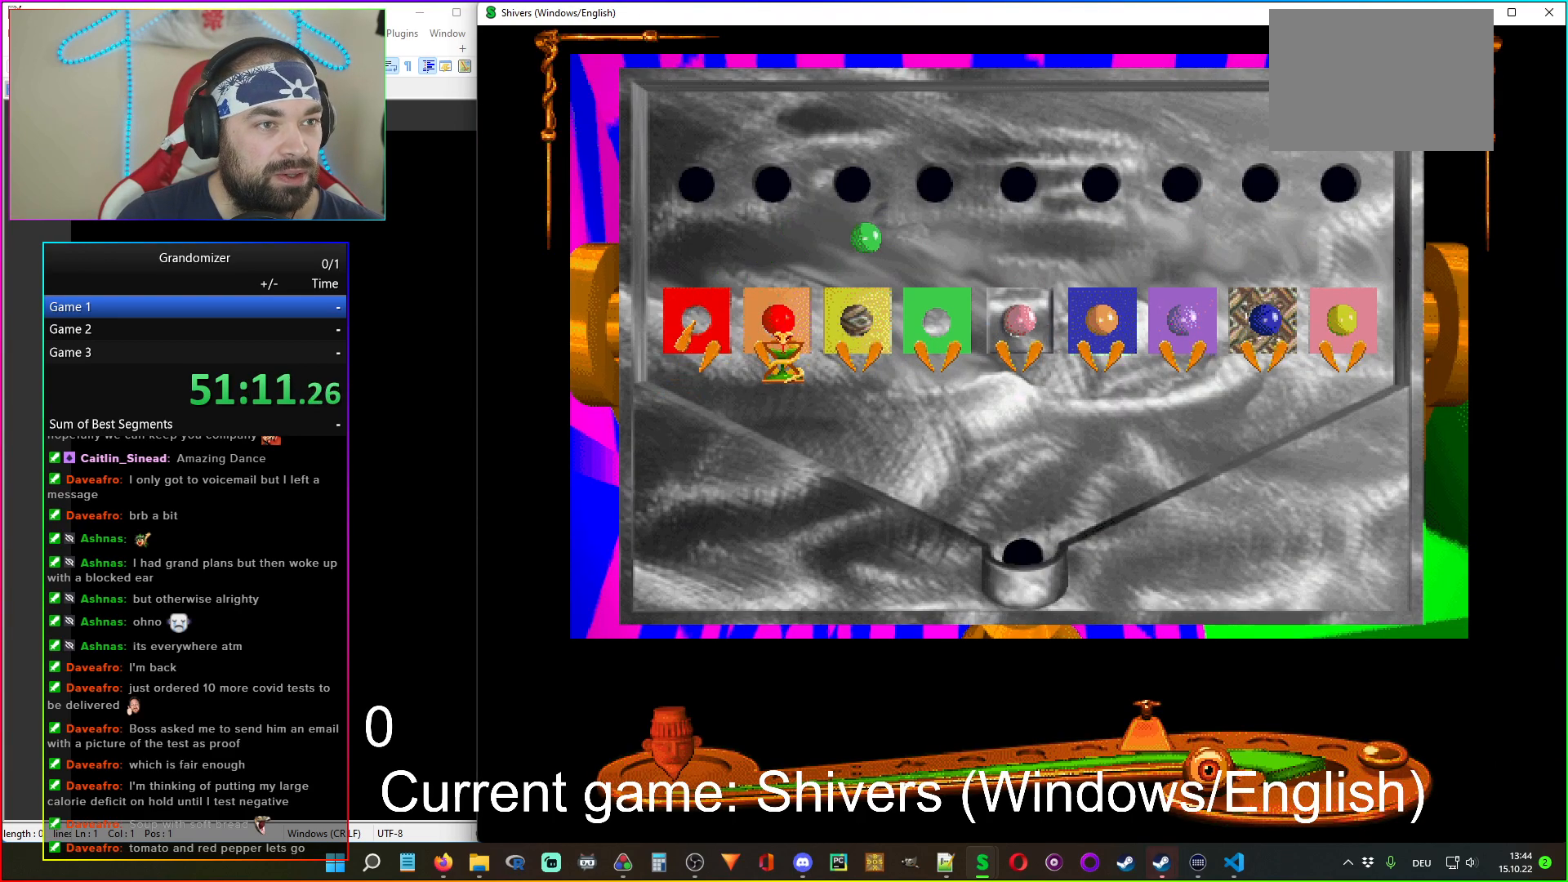
{"keys": [], "mouse": [], "events": []}
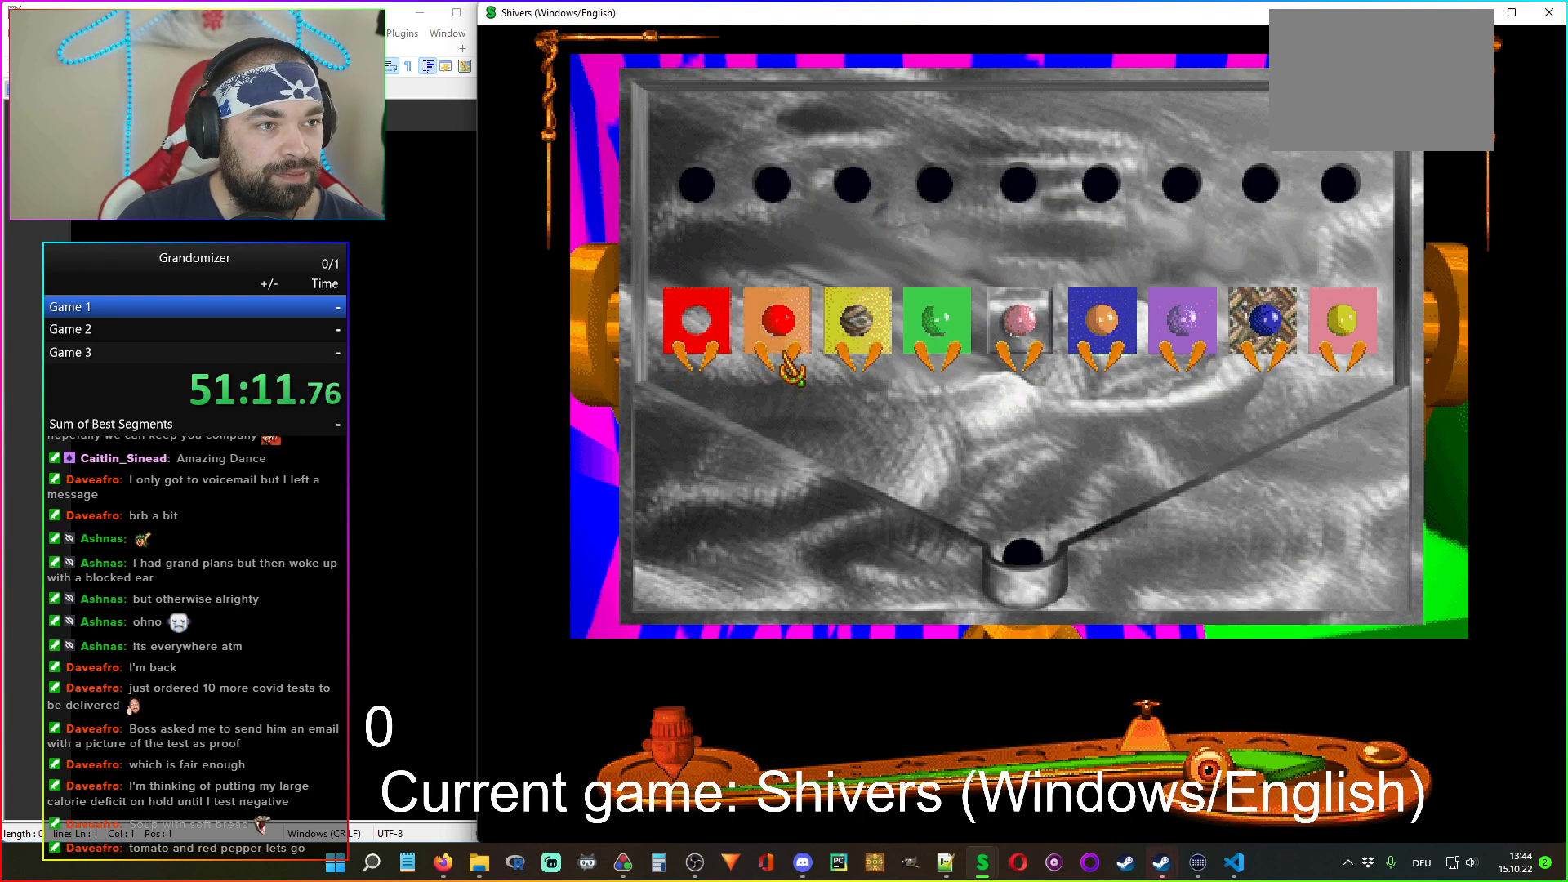
{"keys": [], "mouse": [], "events": [[184, "mouse_left", "down"], [284, "mouse_left", "up"]]}
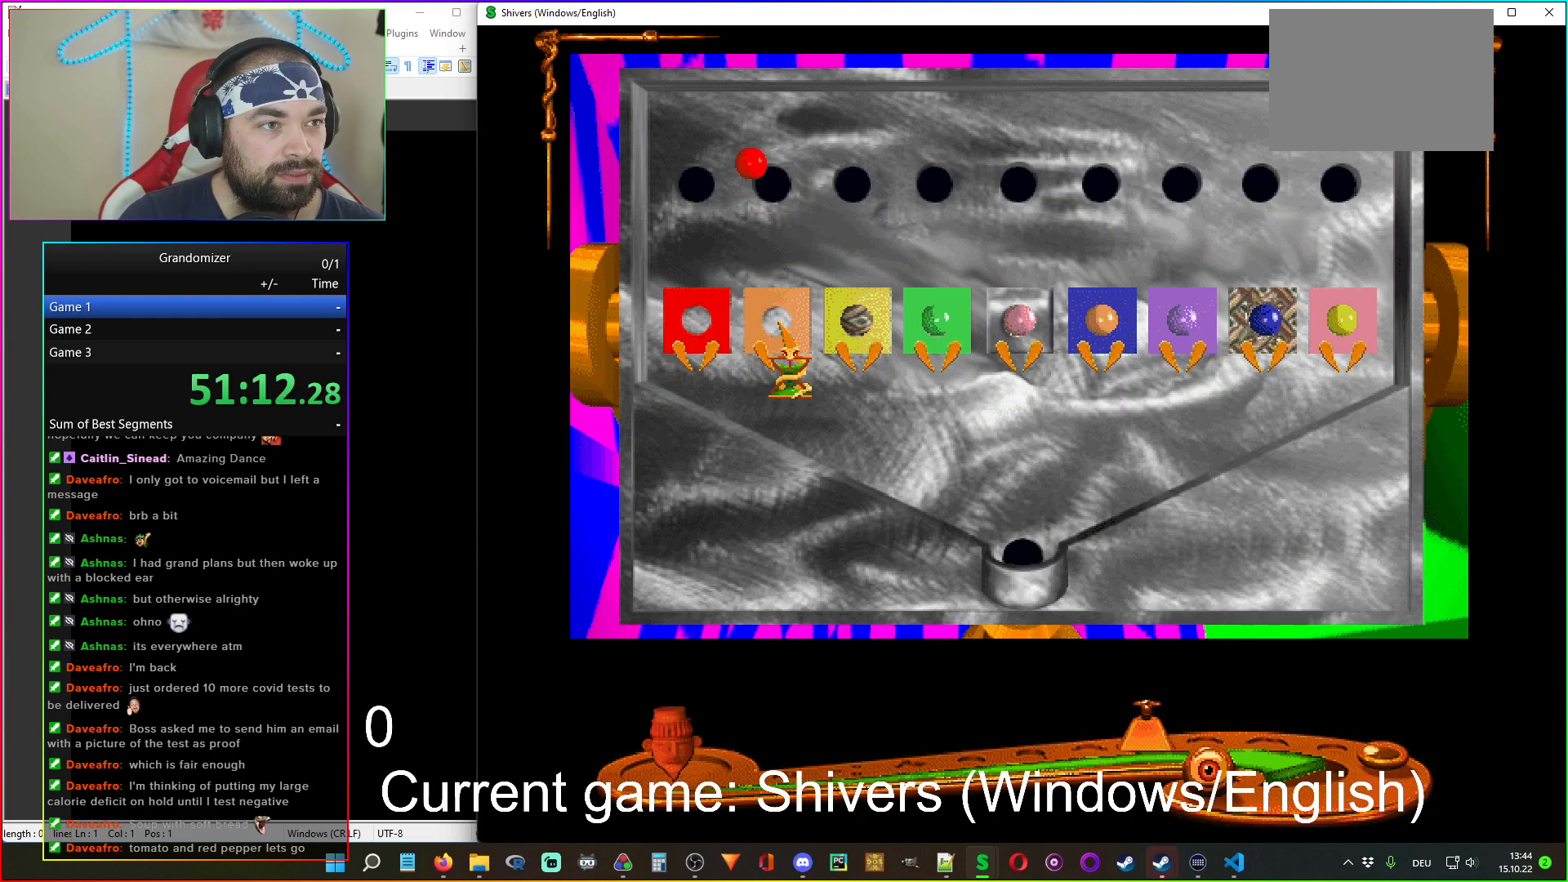
{"keys": [], "mouse": [], "events": []}
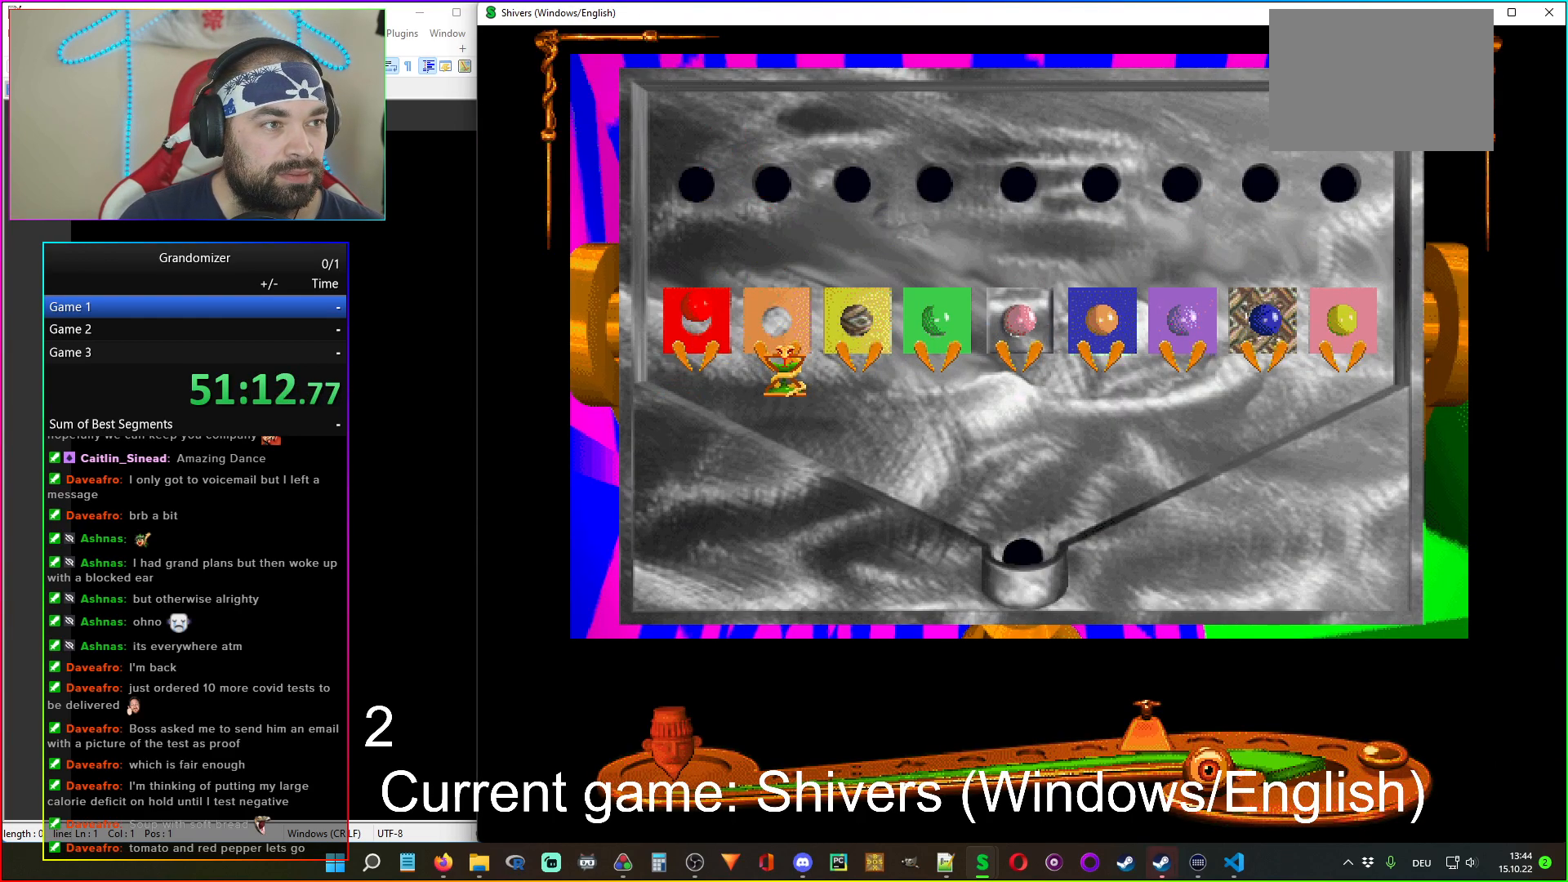
{"keys": [], "mouse": [], "events": []}
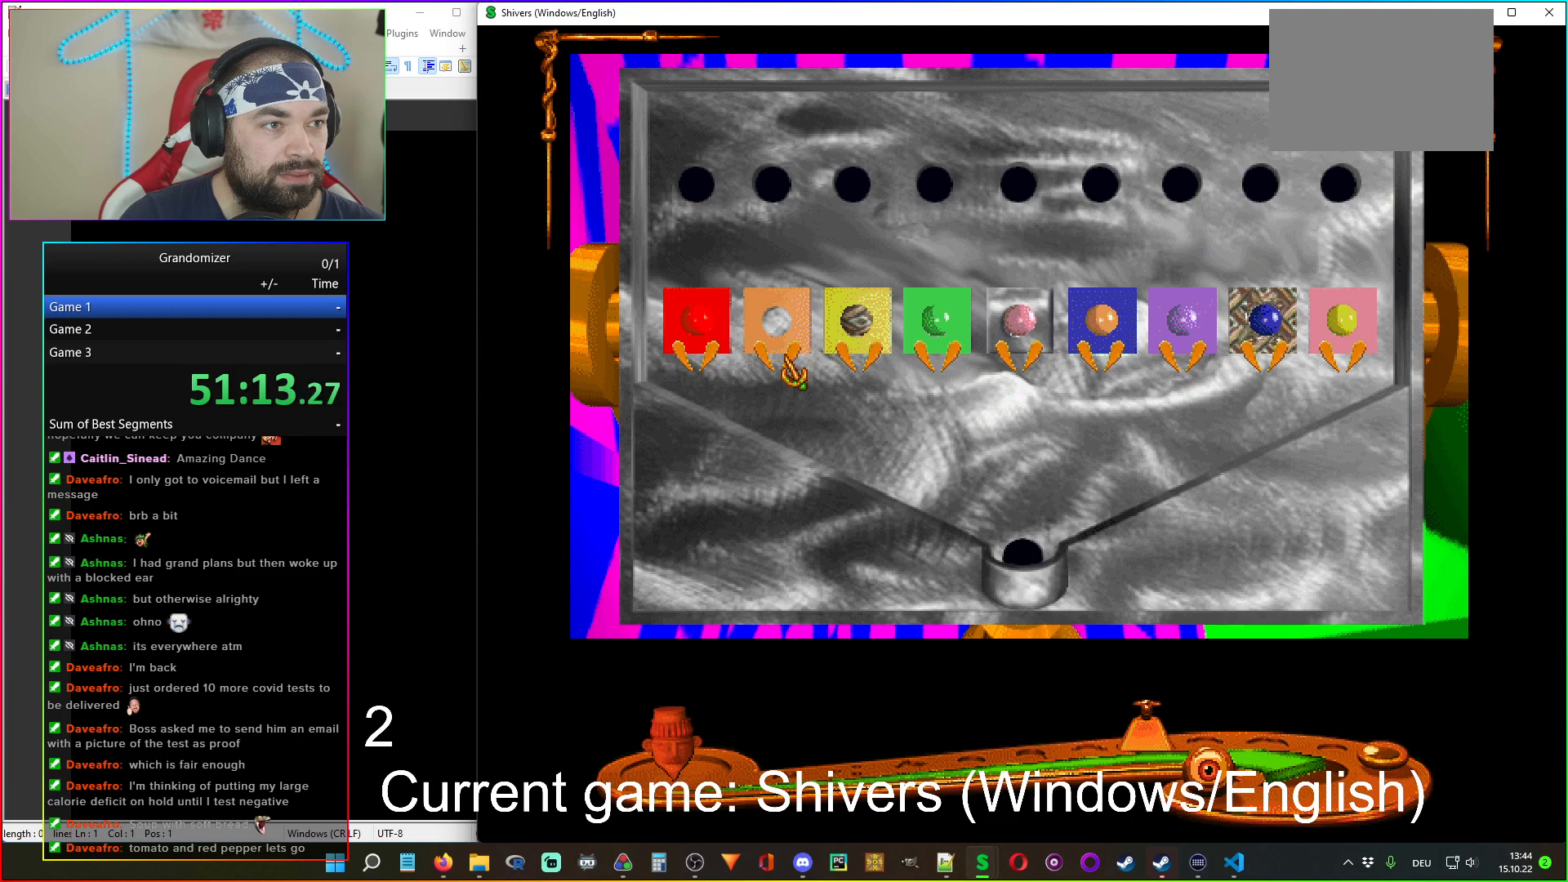
{"keys": [], "mouse": [], "events": []}
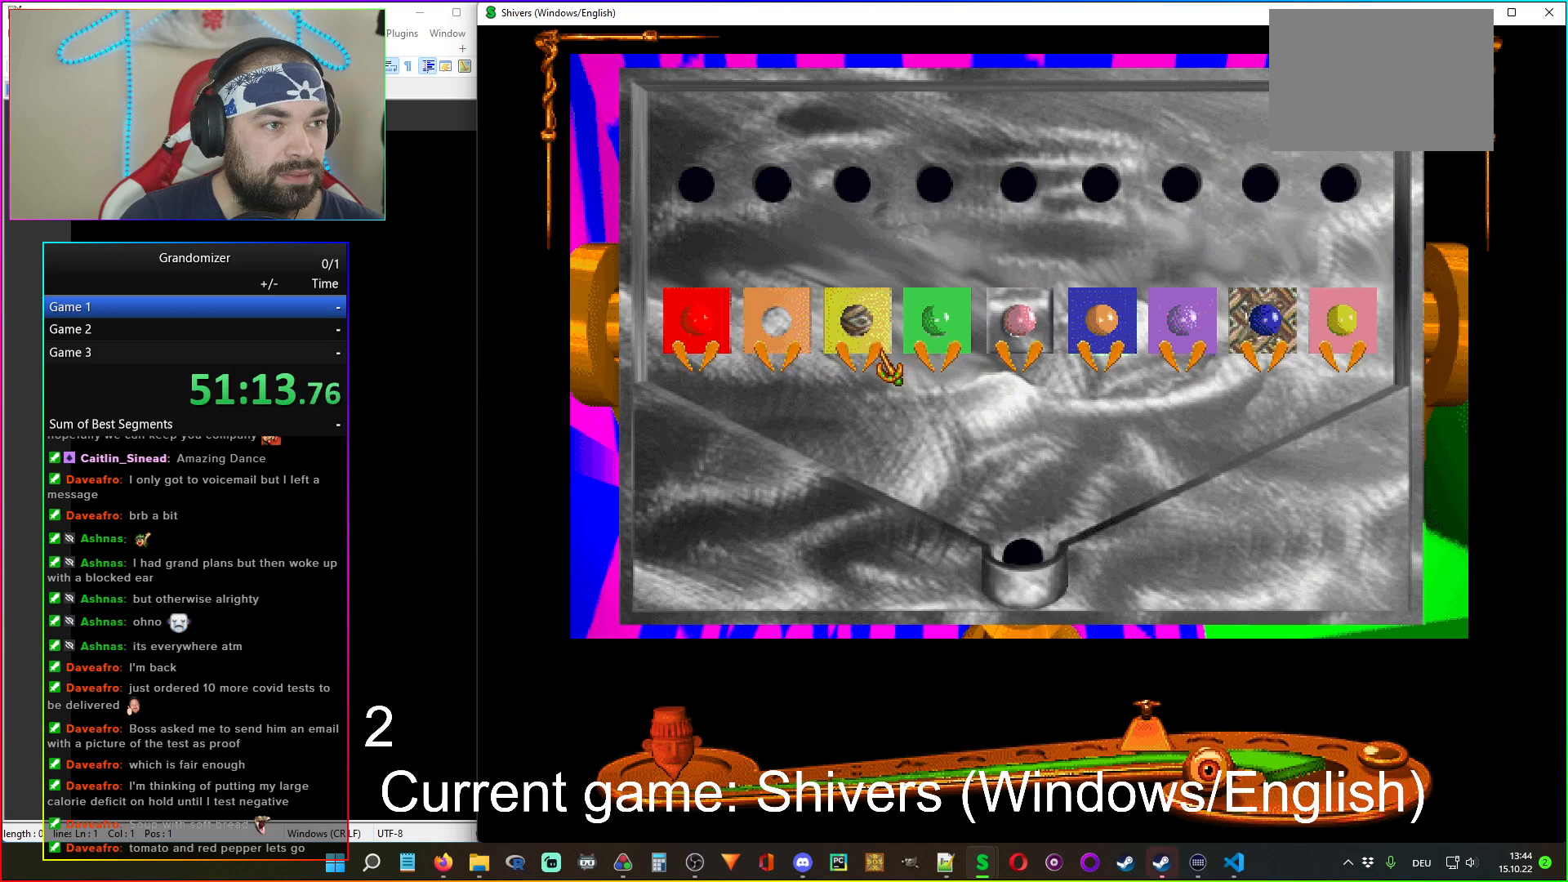
{"keys": [], "mouse": [], "events": [[384, "mouse_left", "down"], [484, "mouse_left", "up"]]}
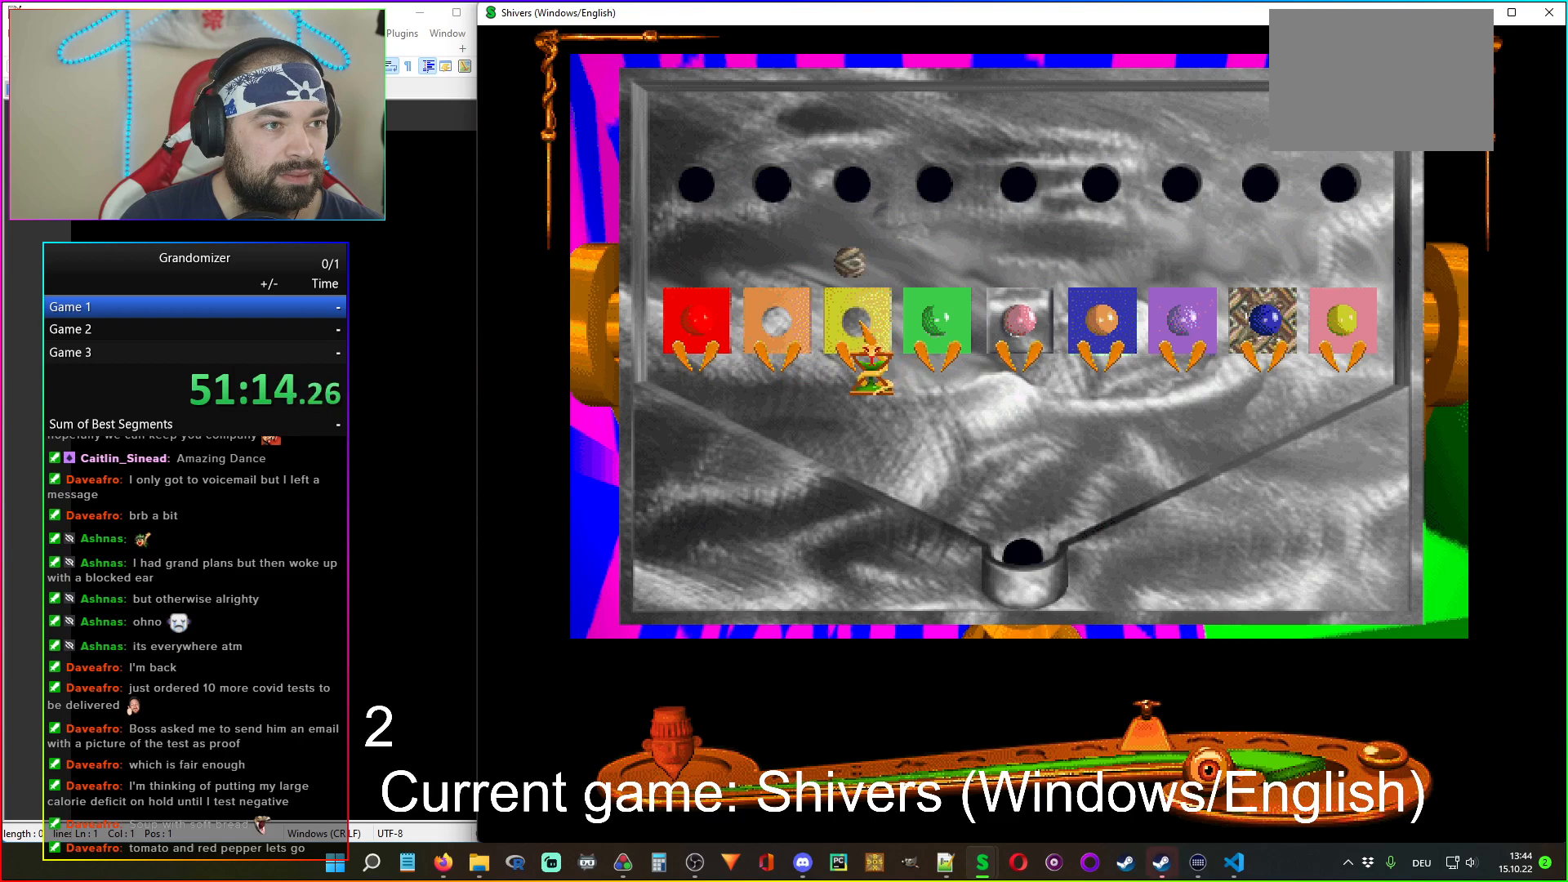
{"keys": [], "mouse": [], "events": []}